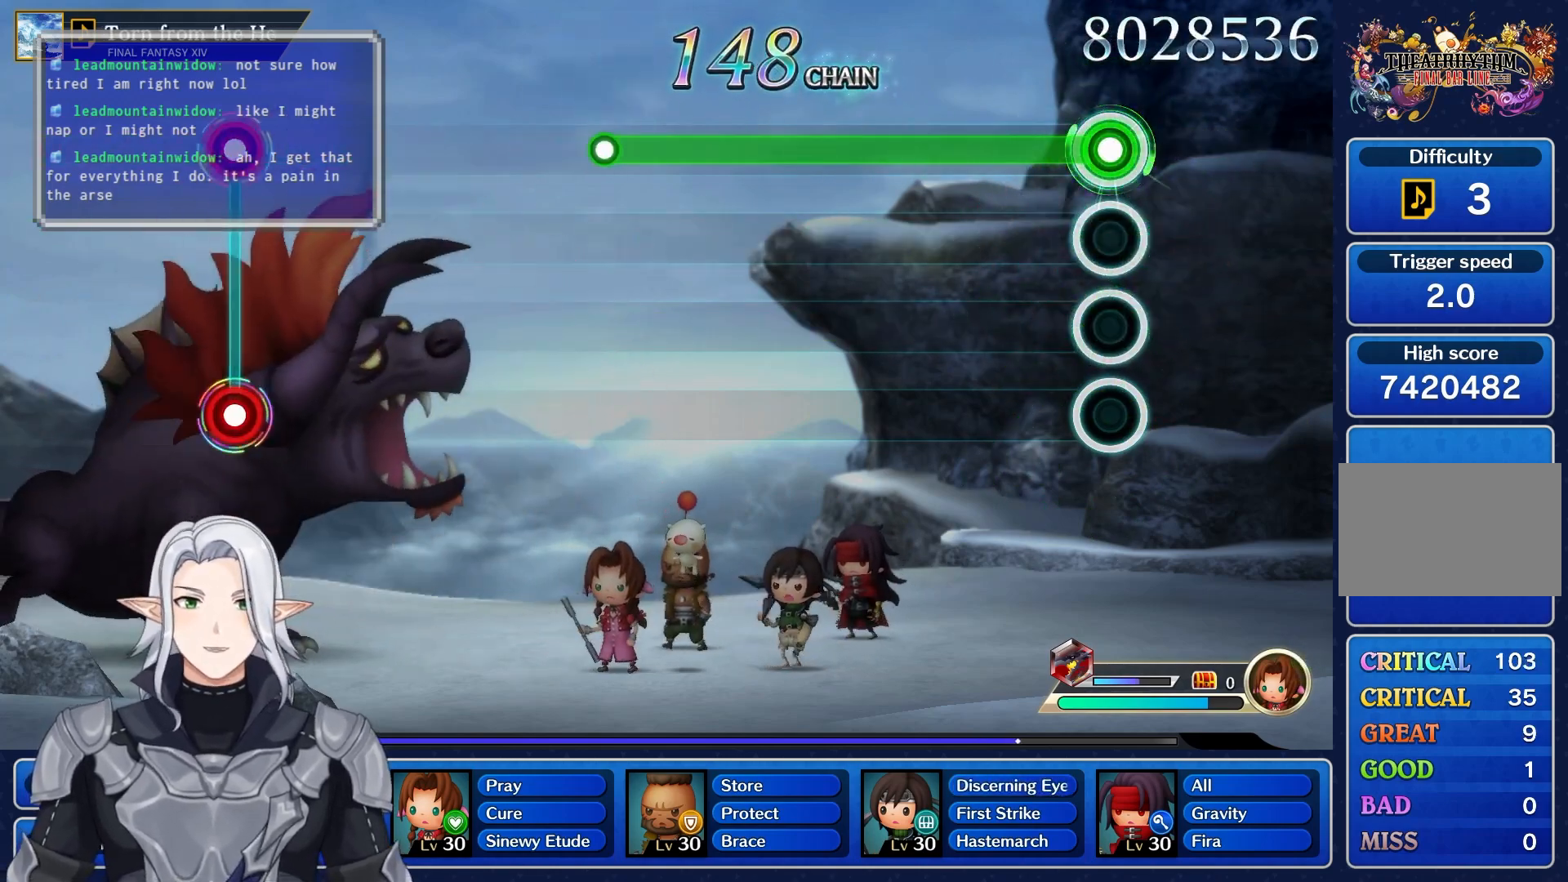
Gameplay with a controller (PlayStation layout); each line is a JSON object with the inputs held at the frame after it. "events" lists button and stick changes between this image and that frame as [ms after this image, input, new state], when the widget could be followed in between. Not read: CIRCLE CROSS DPAD_UP L3 R3 SQUARE TRIANGLE.
{"buttons": ["R1"], "left_stick": "center", "right_stick": "center", "events": []}
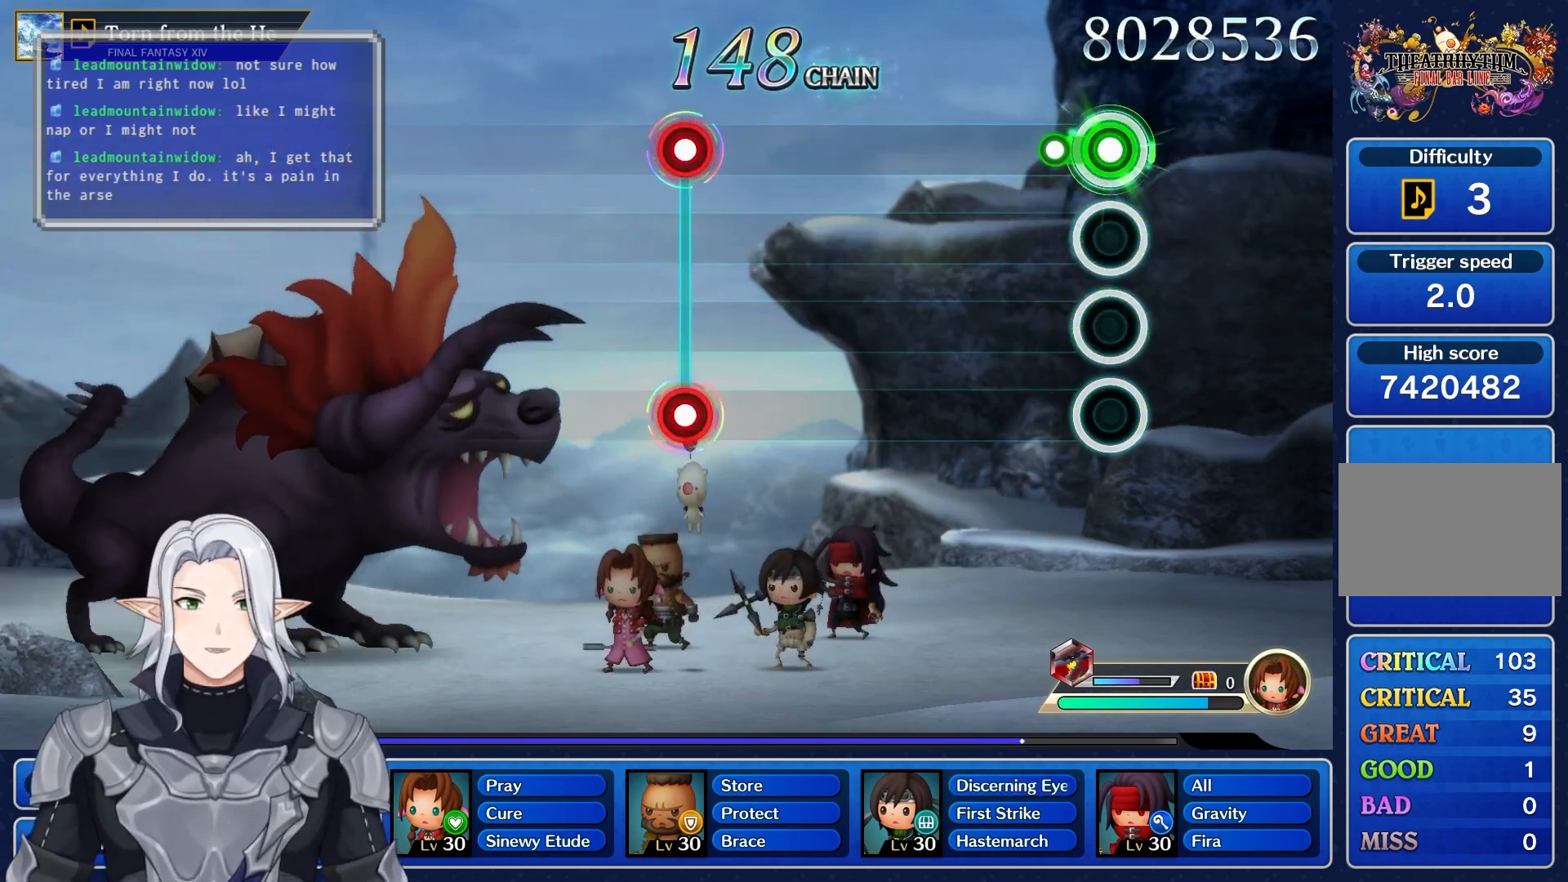
{"buttons": ["L1"], "left_stick": "center", "right_stick": "center", "events": [[133, "R1", "up"], [500, "L1", "down"]]}
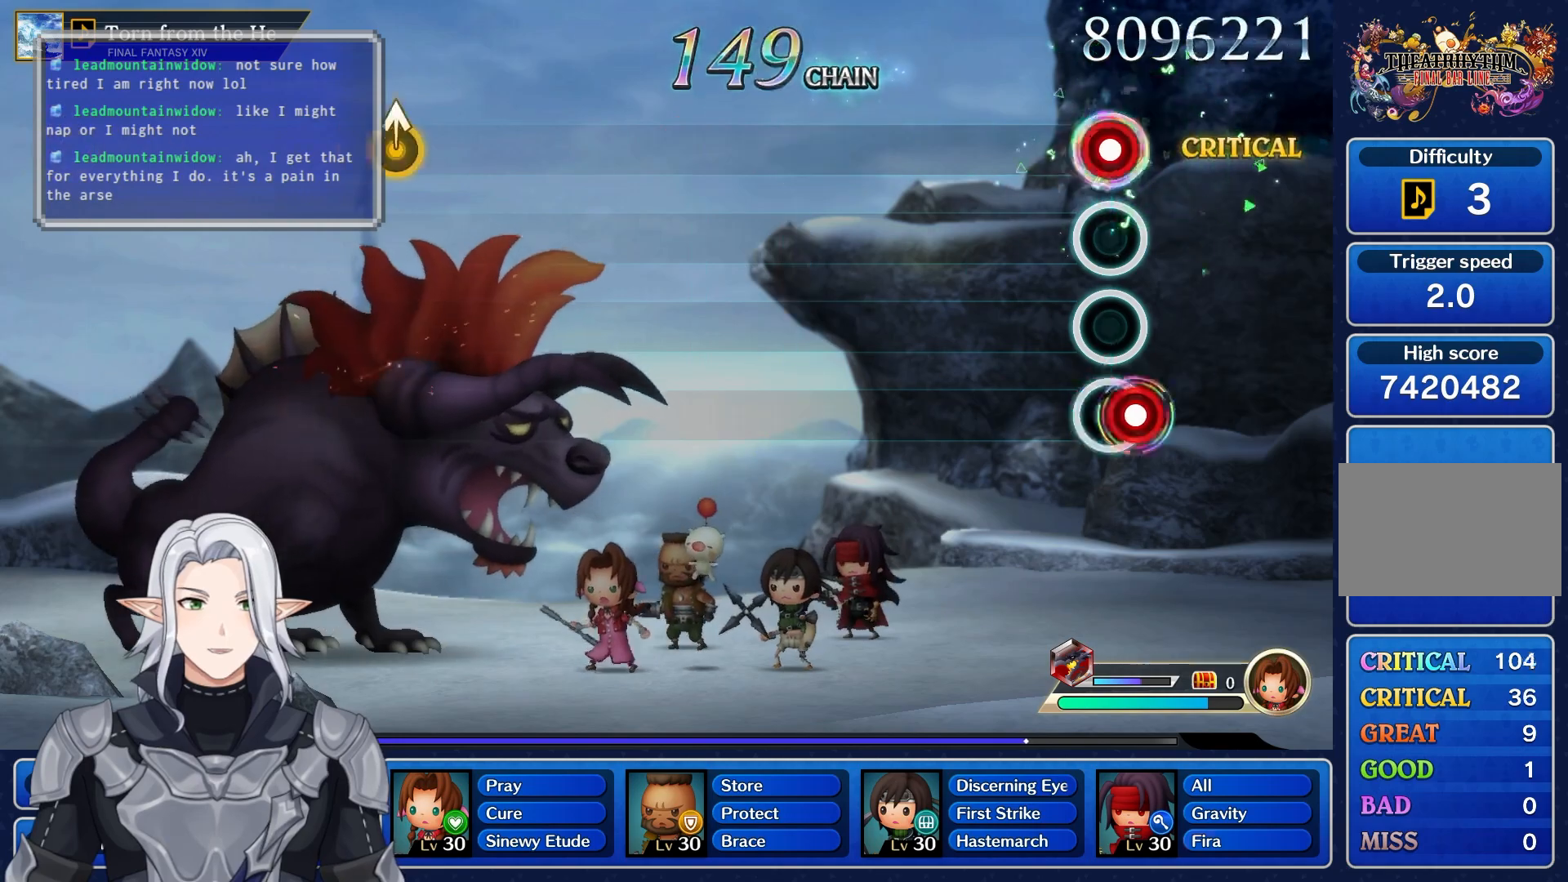
{"buttons": [], "left_stick": "center", "right_stick": "center", "events": [[17, "R1", "down"], [150, "L1", "up"], [167, "R1", "up"]]}
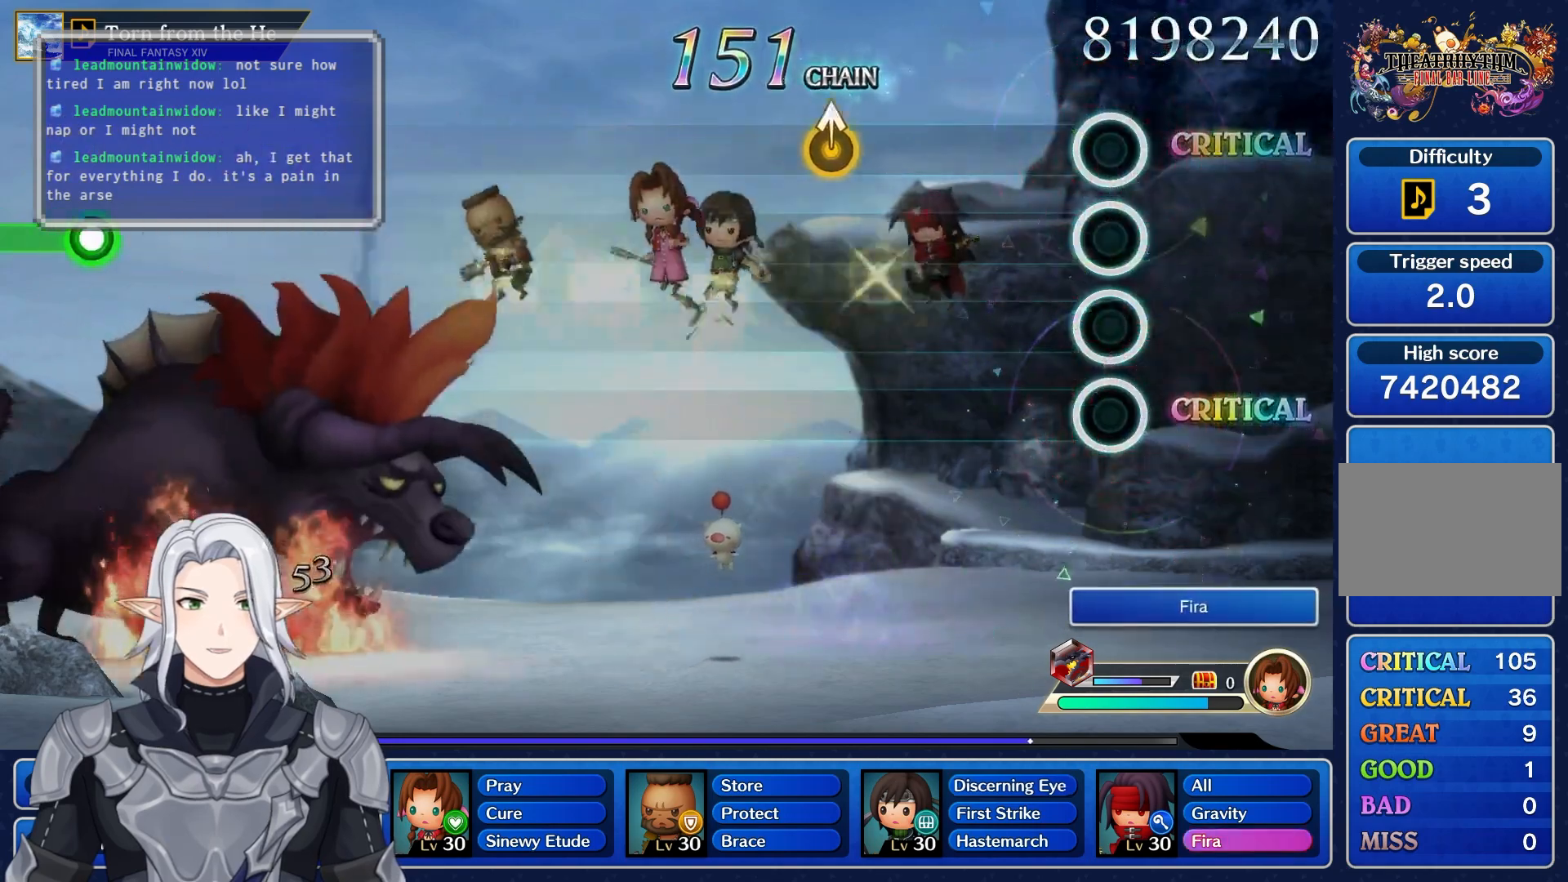
{"buttons": [], "left_stick": "up", "right_stick": "center", "events": [[300, "left_stick", "up"]]}
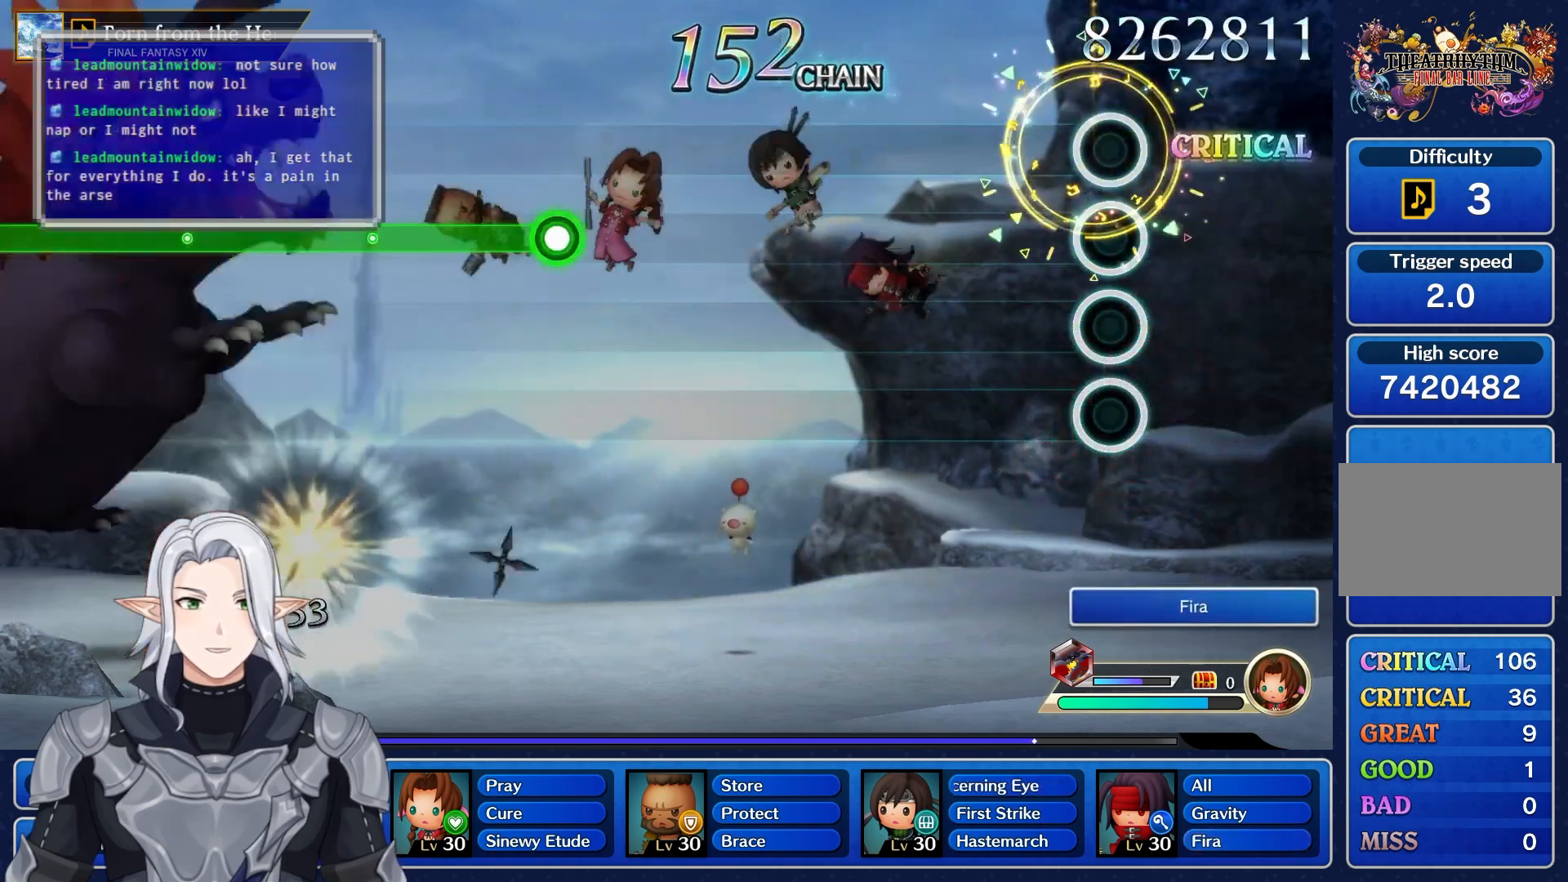
{"buttons": [], "left_stick": "center", "right_stick": "center", "events": [[17, "left_stick", "center"]]}
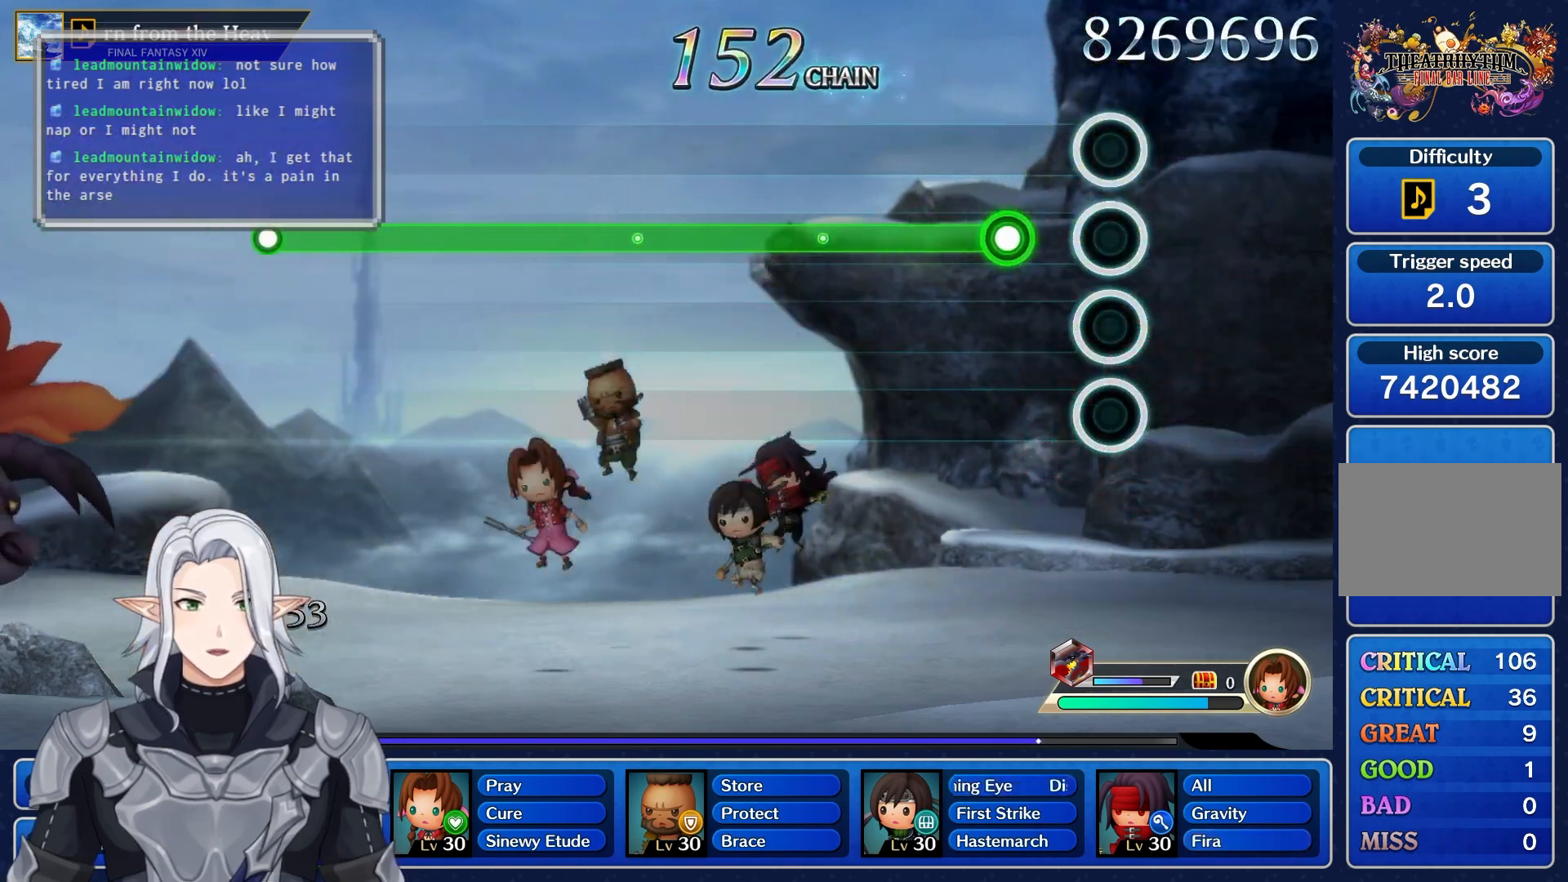
{"buttons": ["R1"], "left_stick": "center", "right_stick": "center", "events": [[100, "R1", "down"]]}
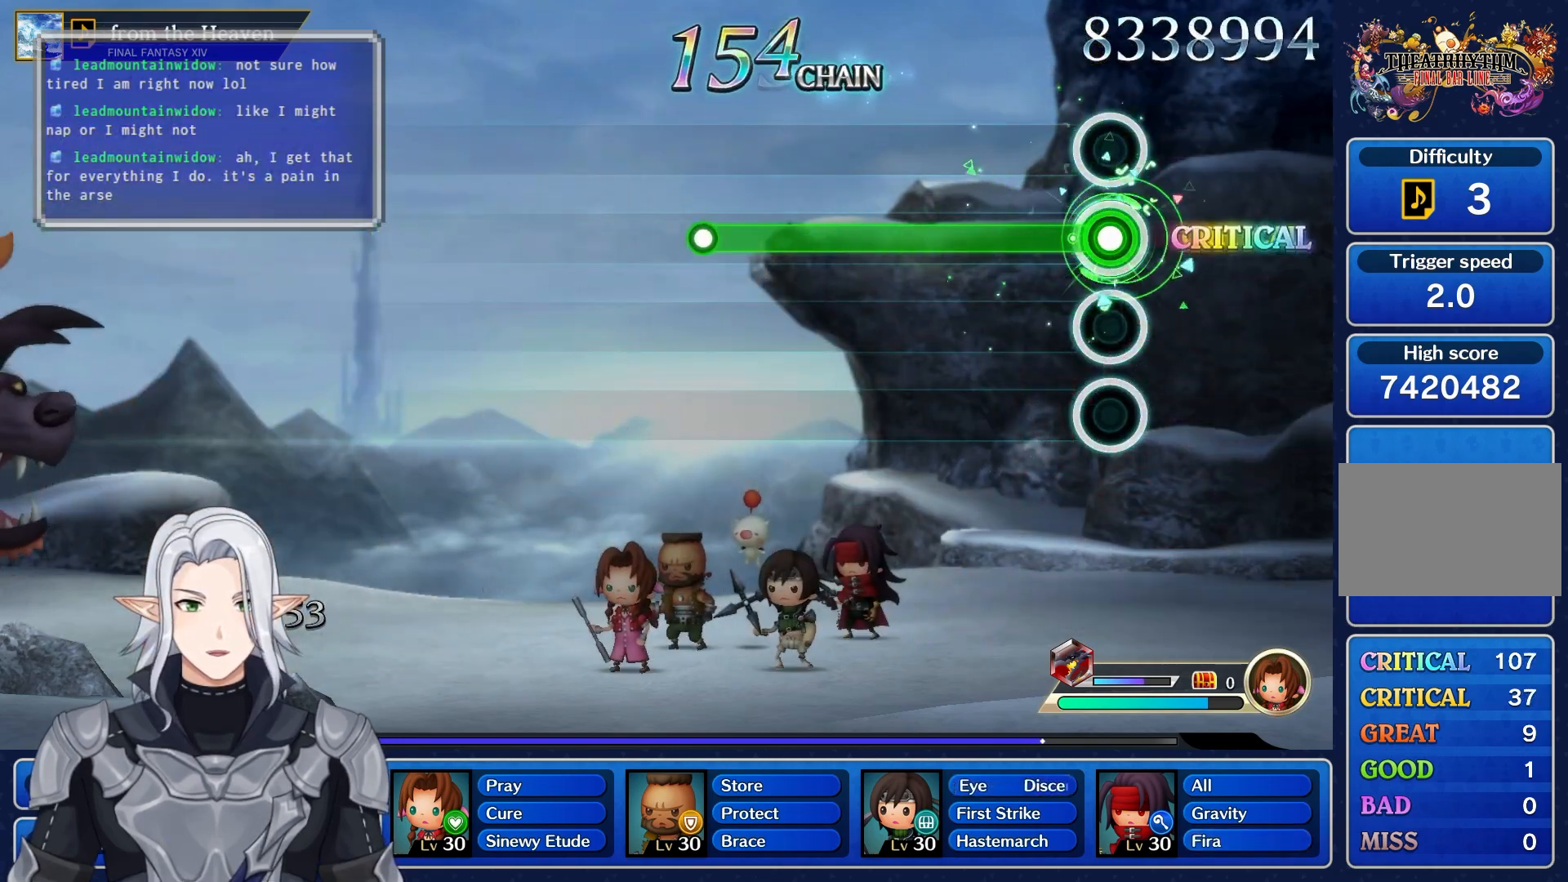
{"buttons": [], "left_stick": "center", "right_stick": "center", "events": [[450, "R1", "up"]]}
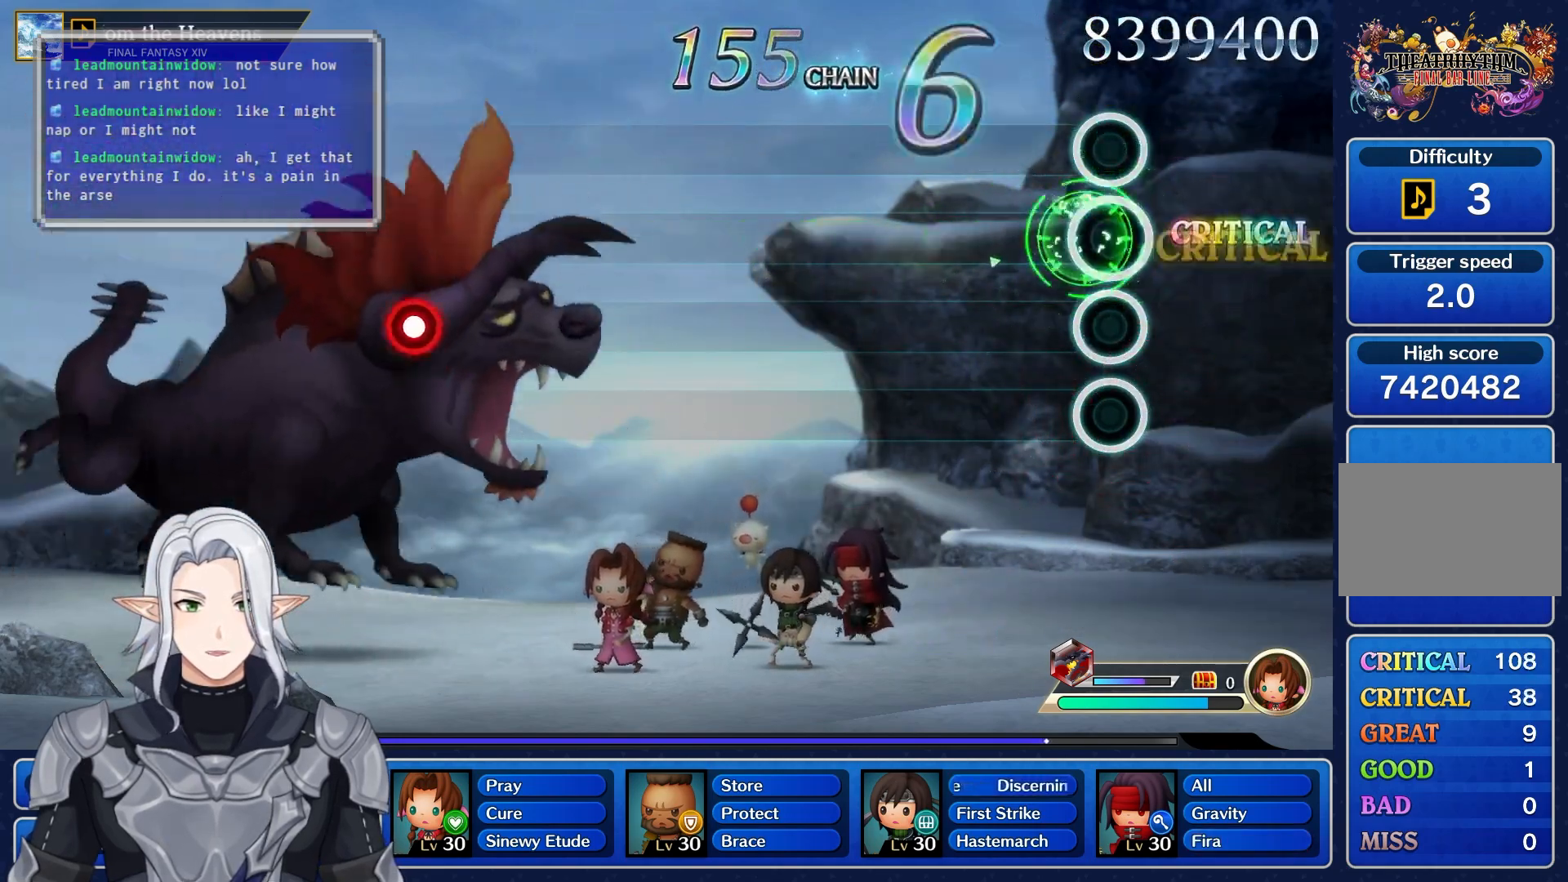
{"buttons": [], "left_stick": "center", "right_stick": "center", "events": []}
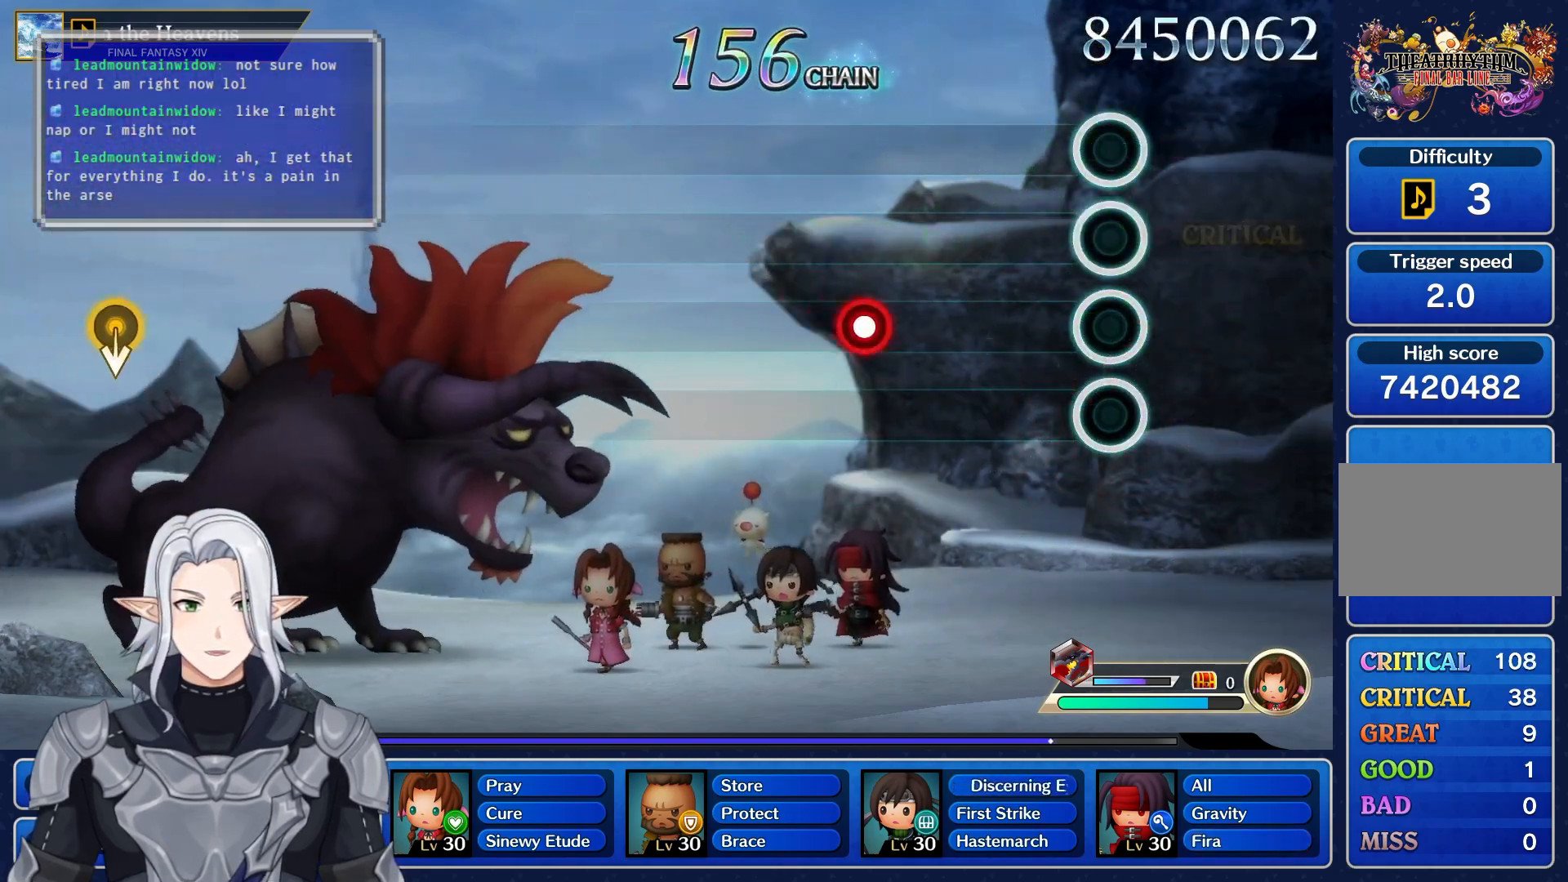
{"buttons": [], "left_stick": "center", "right_stick": "center", "events": [[233, "R1", "down"], [450, "R1", "up"]]}
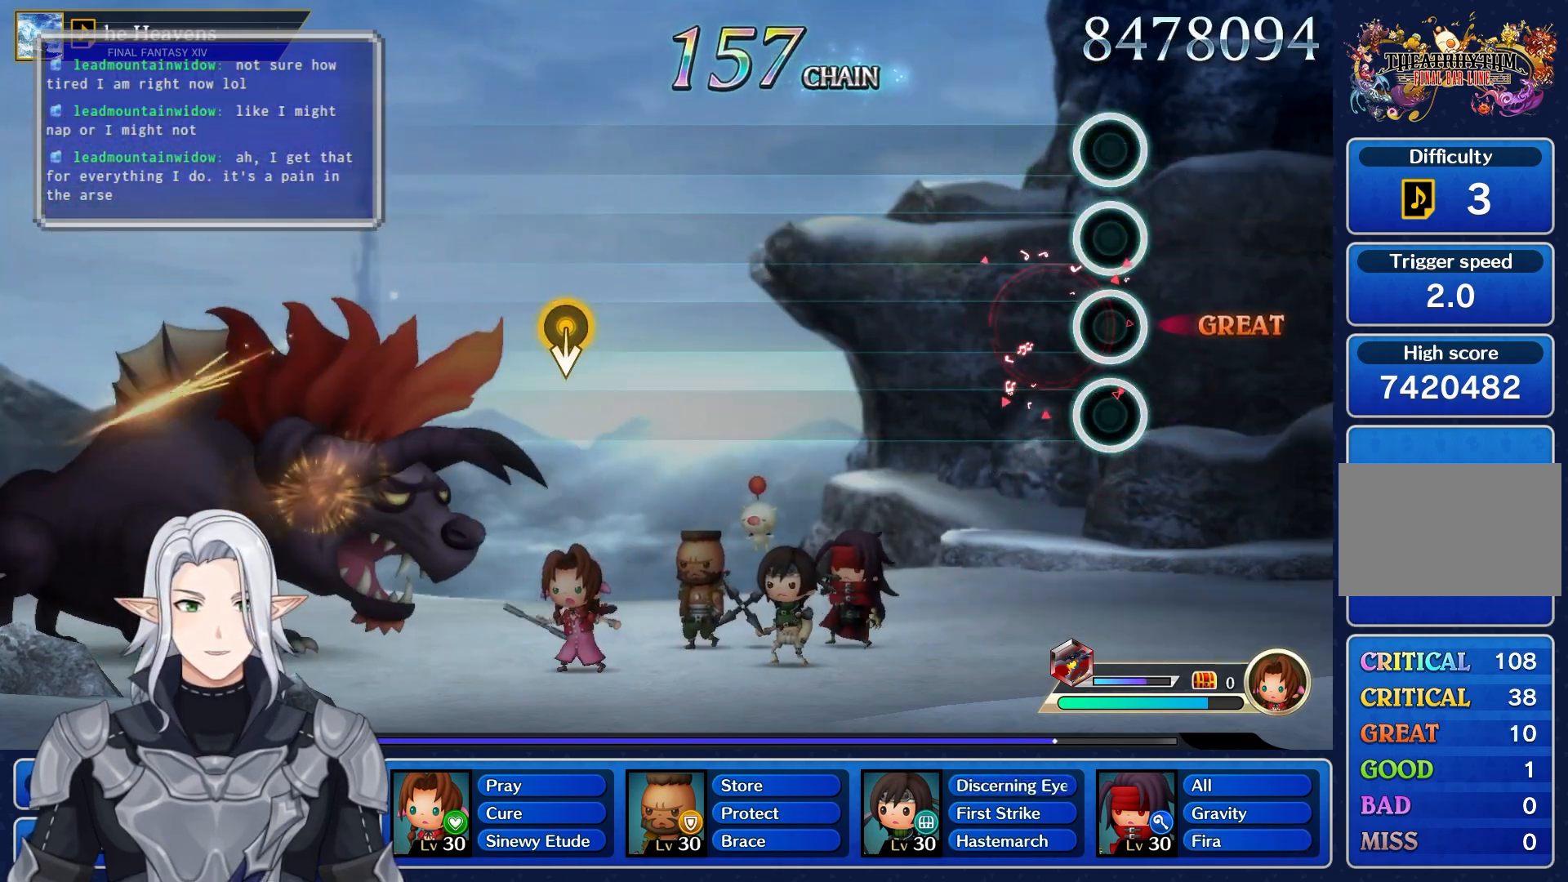
{"buttons": [], "left_stick": "center", "right_stick": "center", "events": []}
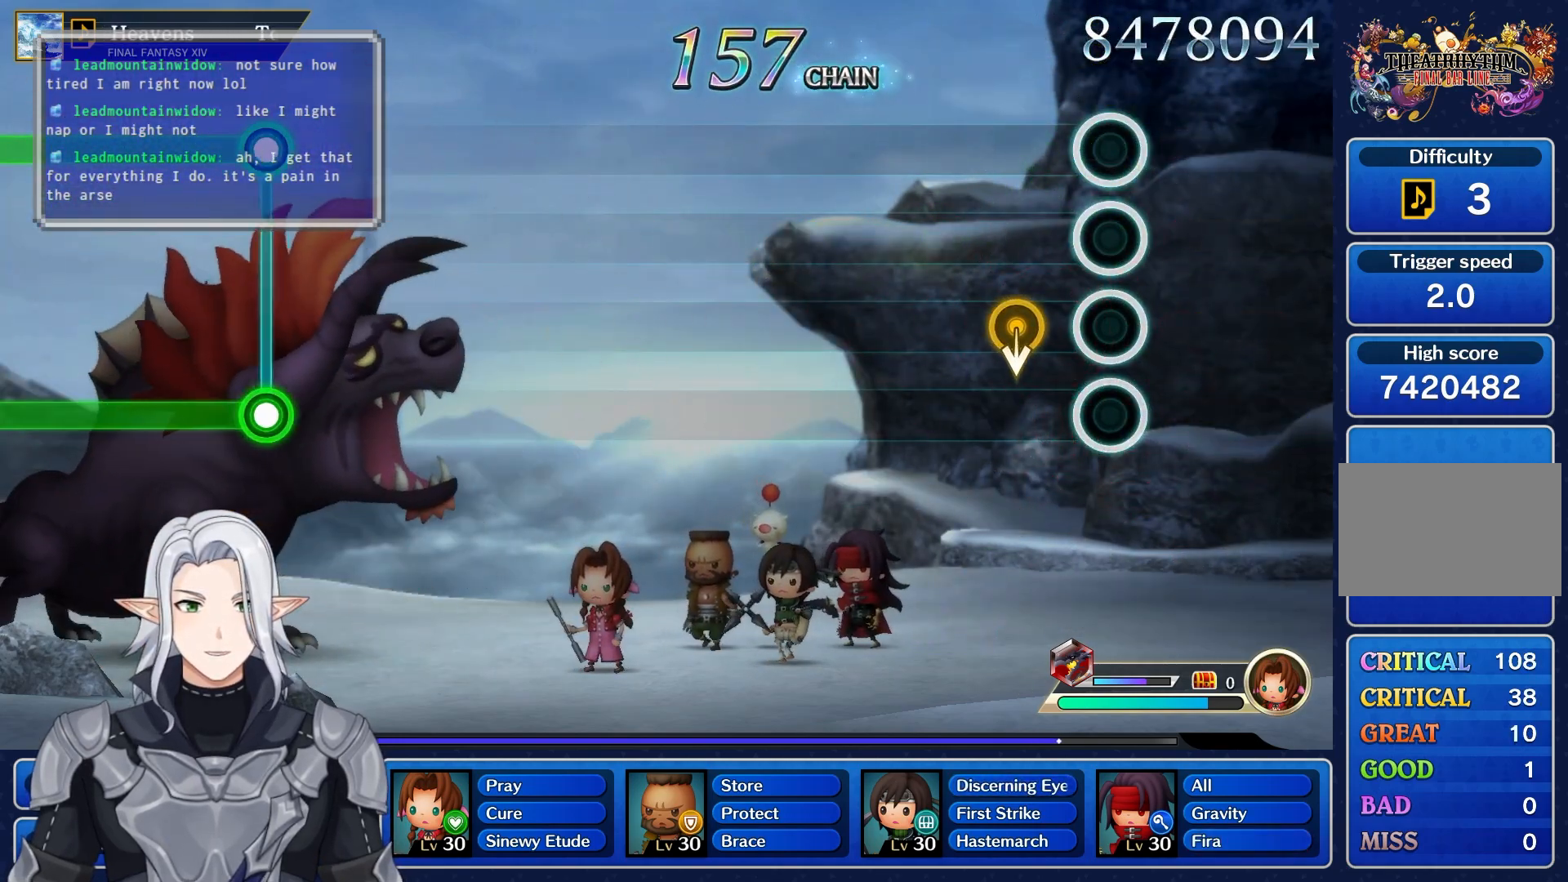
{"buttons": [], "left_stick": "center", "right_stick": "center", "events": []}
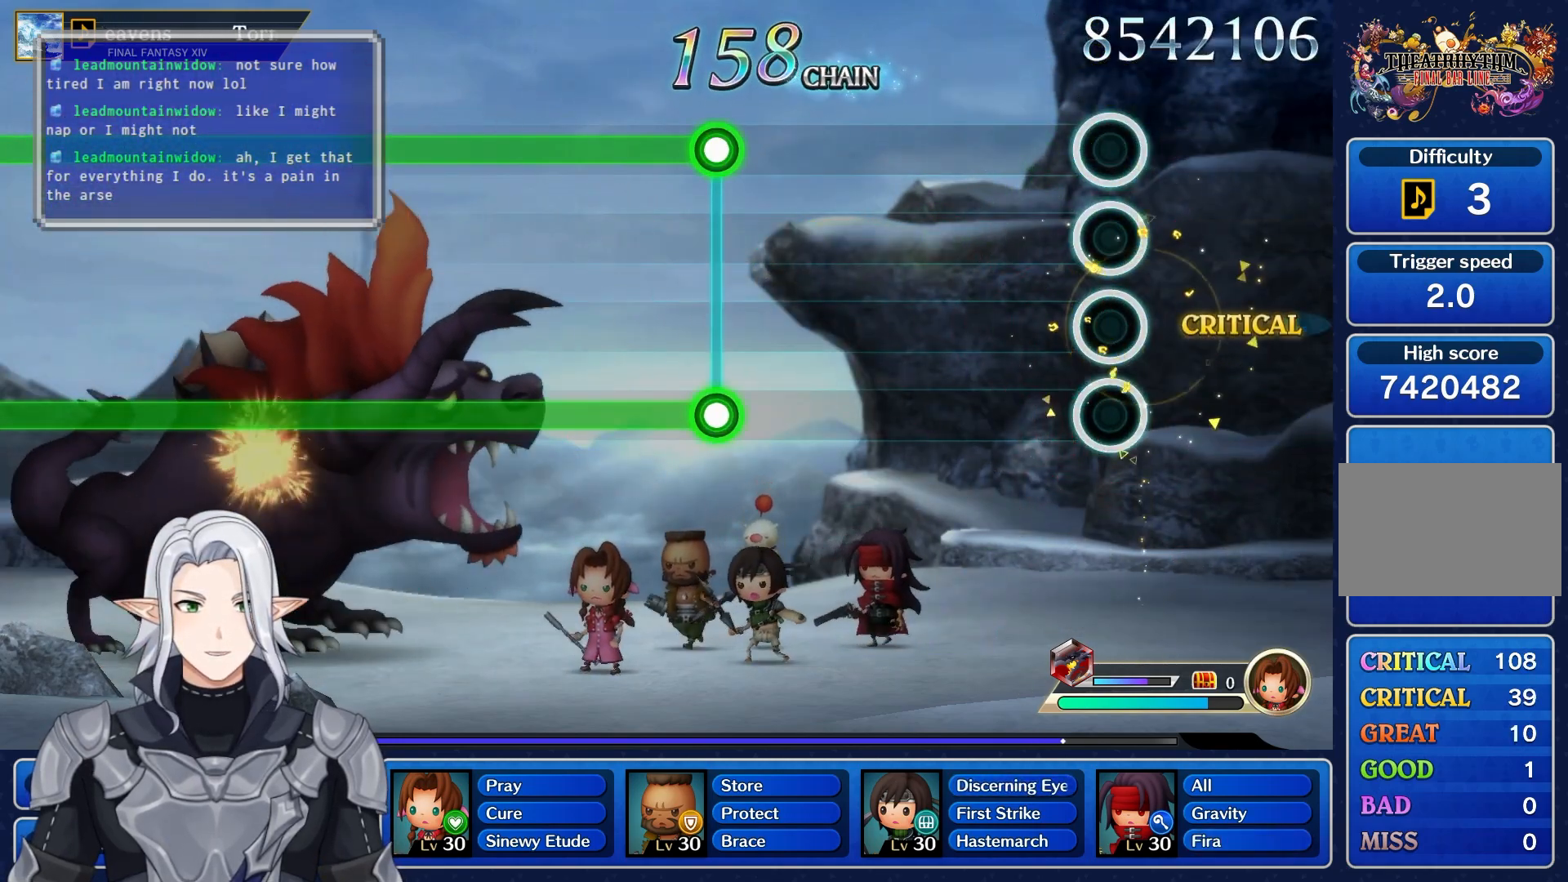
{"buttons": ["L1", "R1"], "left_stick": "center", "right_stick": "center", "events": [[433, "R1", "down"], [450, "L1", "down"]]}
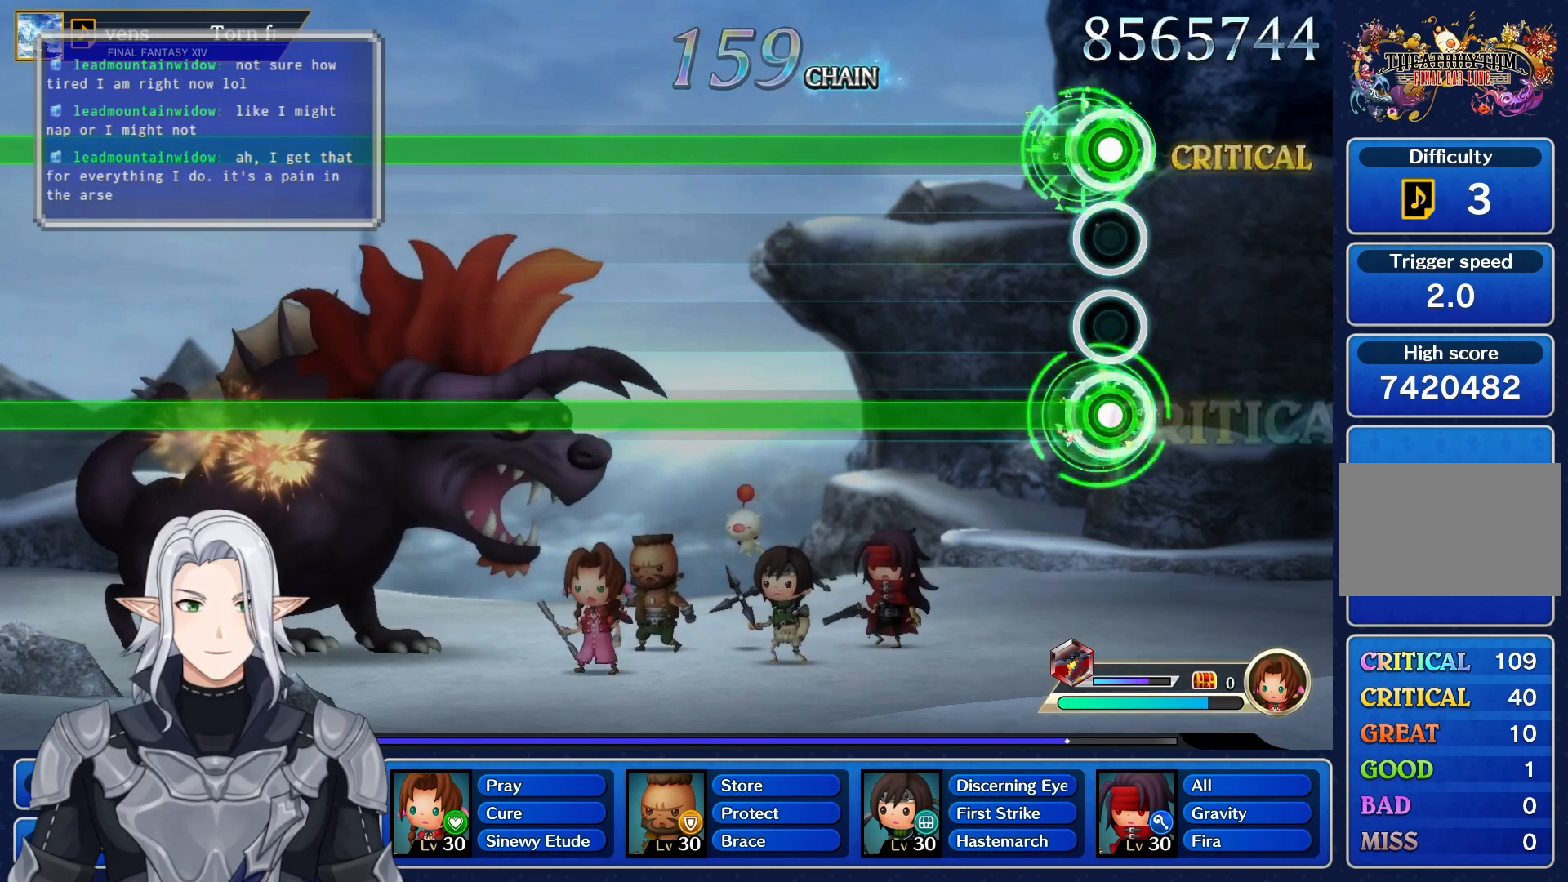
{"buttons": ["L1", "R1"], "left_stick": "center", "right_stick": "center", "events": []}
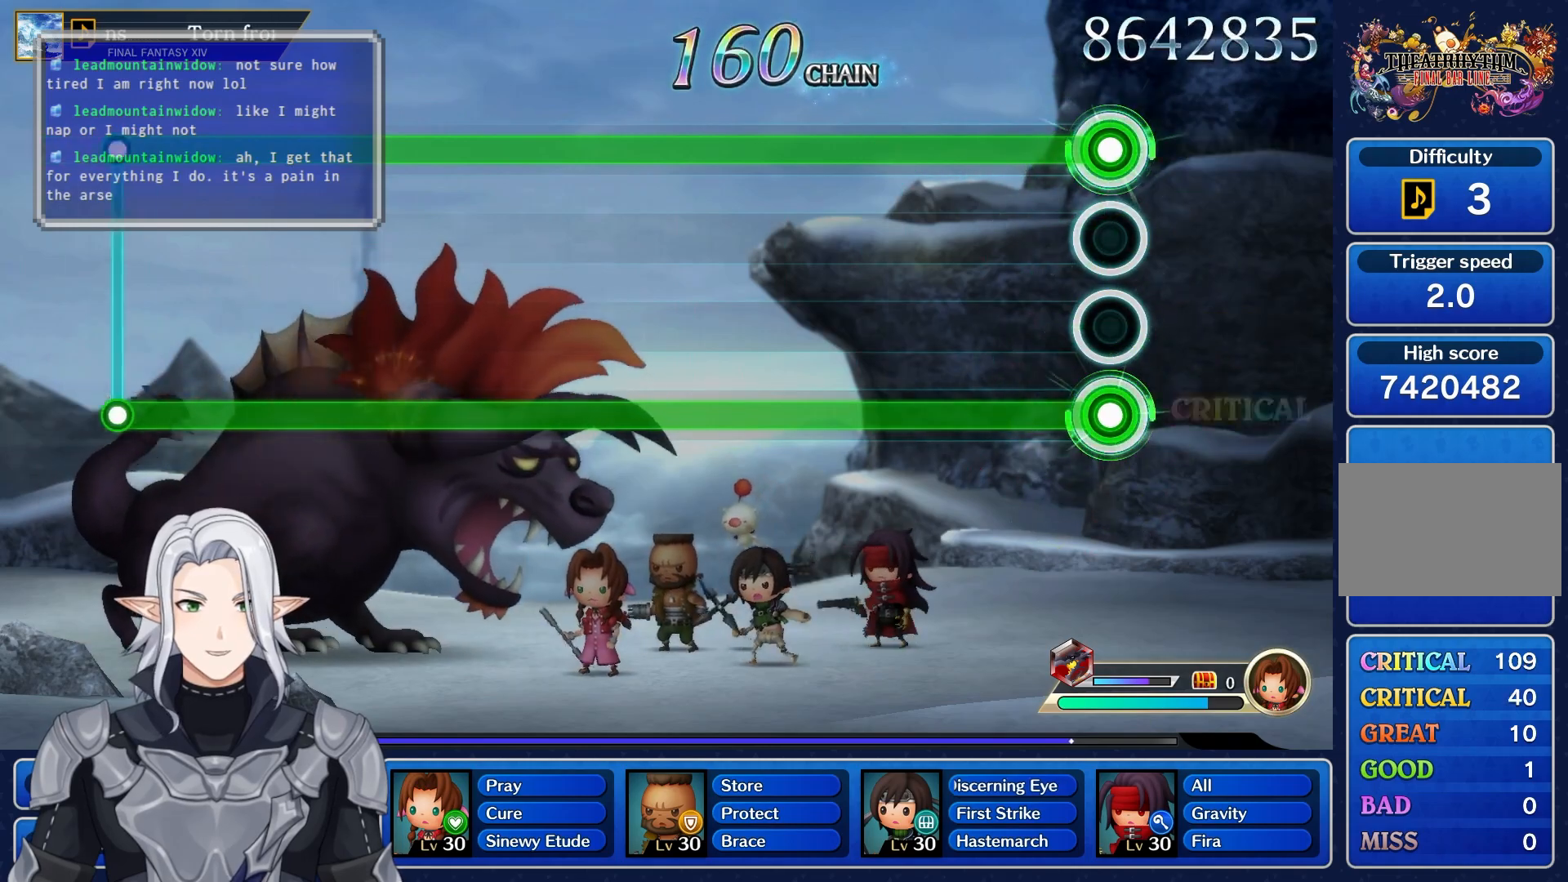
{"buttons": ["L1", "R1"], "left_stick": "center", "right_stick": "center", "events": []}
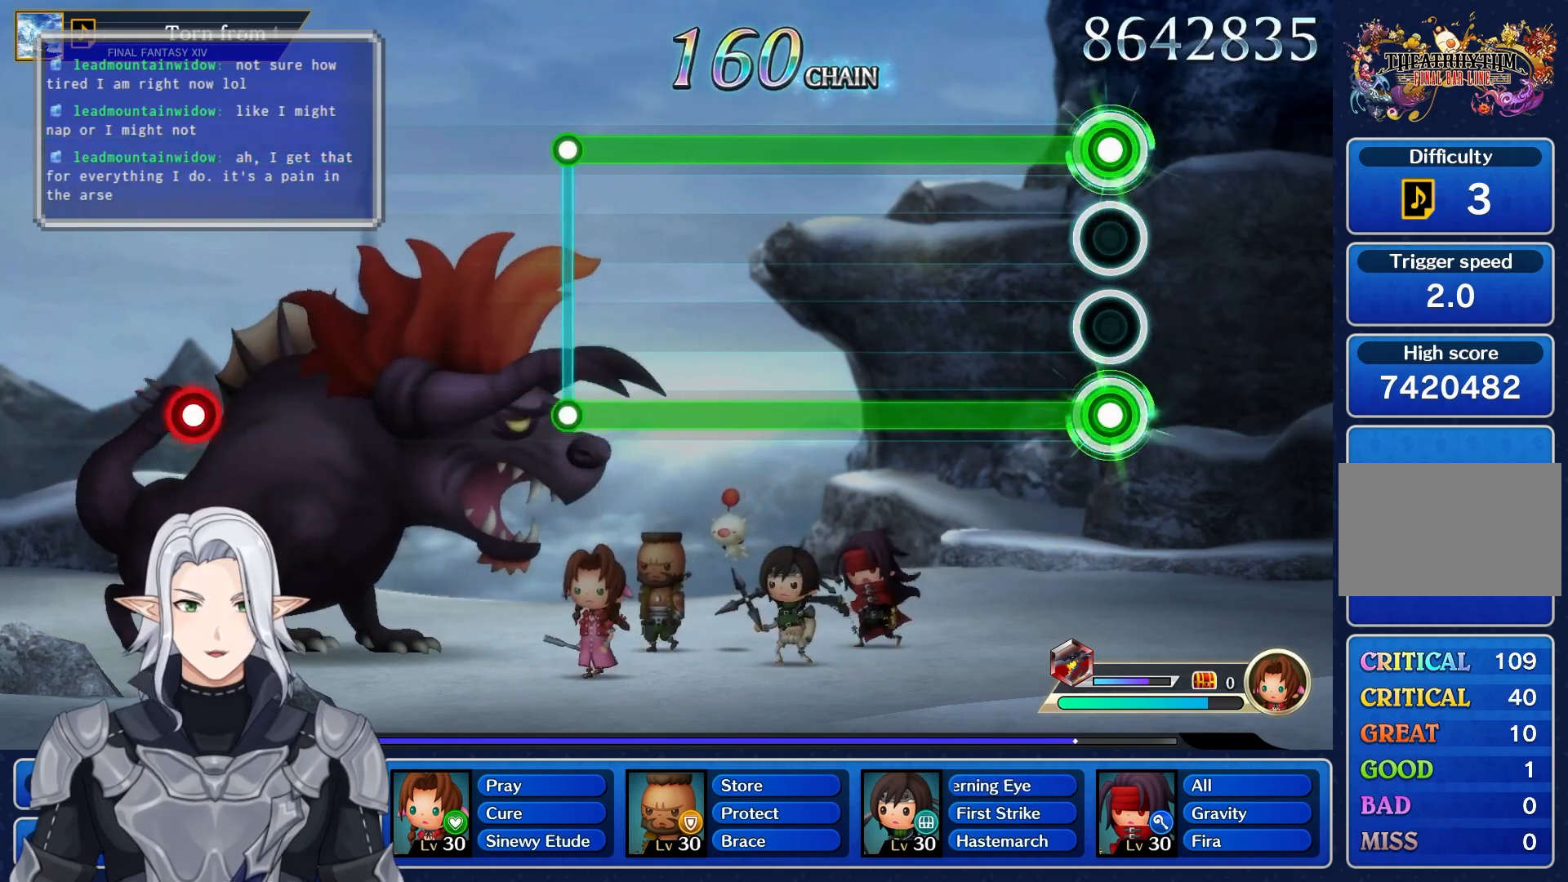
{"buttons": ["L1", "R1"], "left_stick": "center", "right_stick": "center", "events": []}
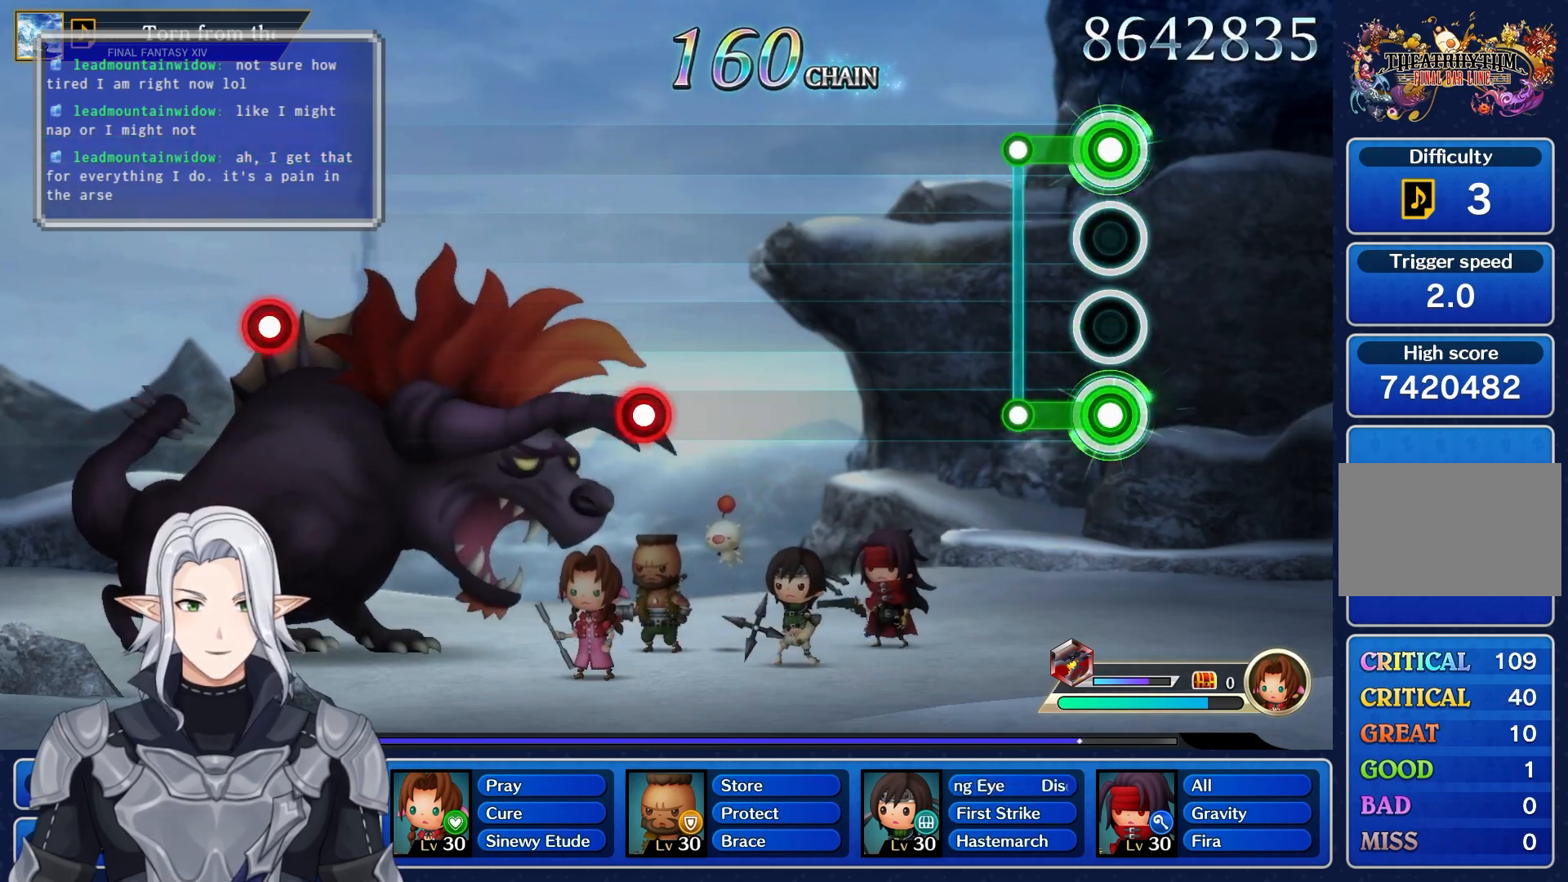
{"buttons": ["R1"], "left_stick": "center", "right_stick": "center", "events": [[83, "R1", "up"], [100, "L1", "up"], [500, "R1", "down"]]}
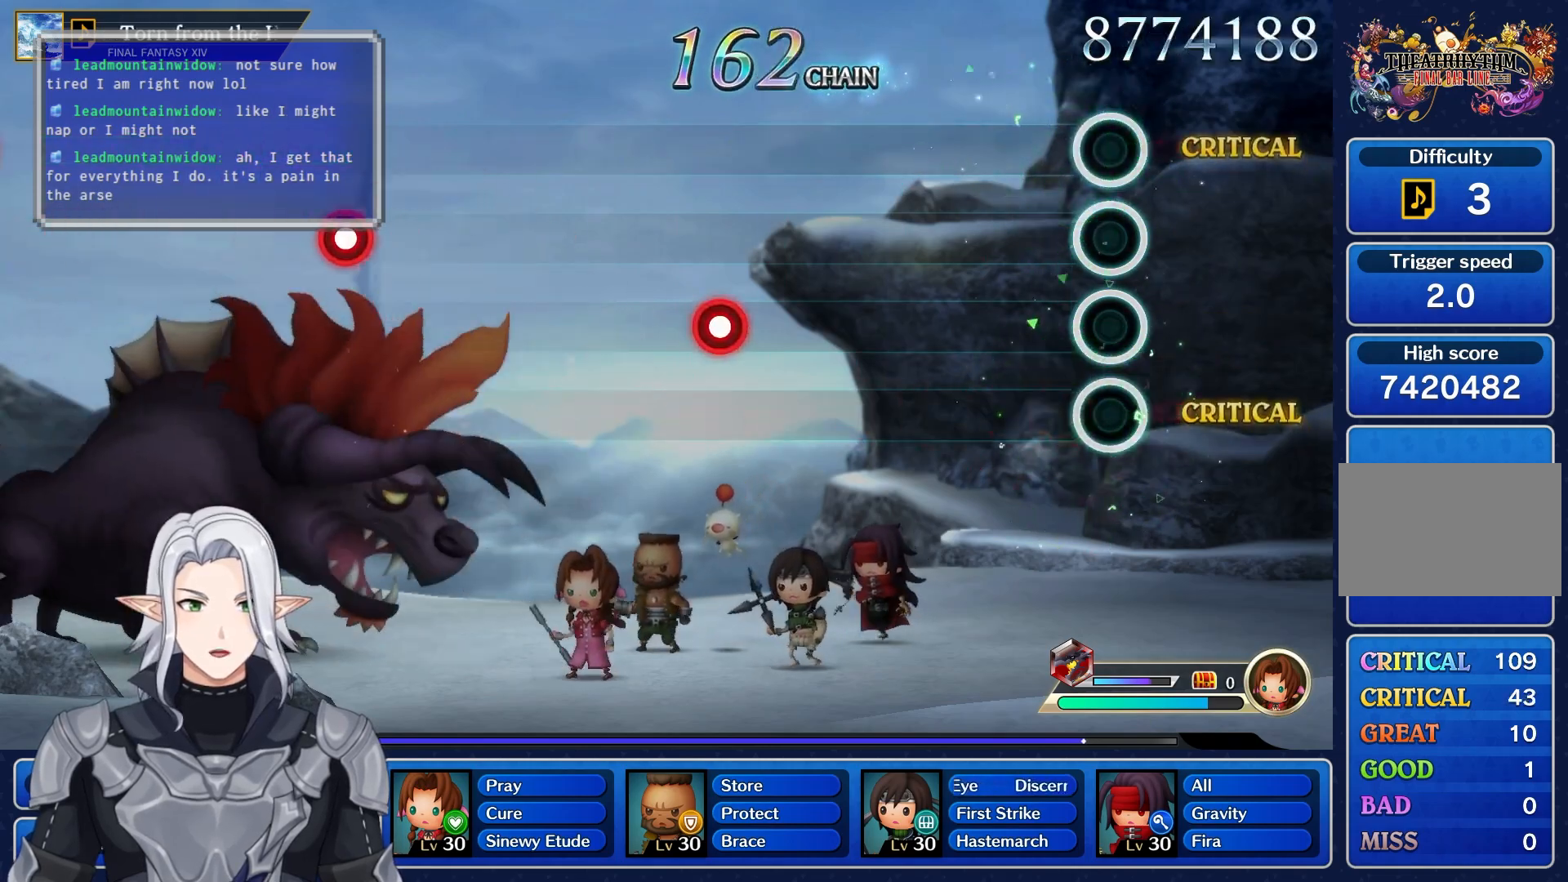
{"buttons": ["R1"], "left_stick": "center", "right_stick": "center", "events": [[267, "R1", "up"], [467, "R1", "down"]]}
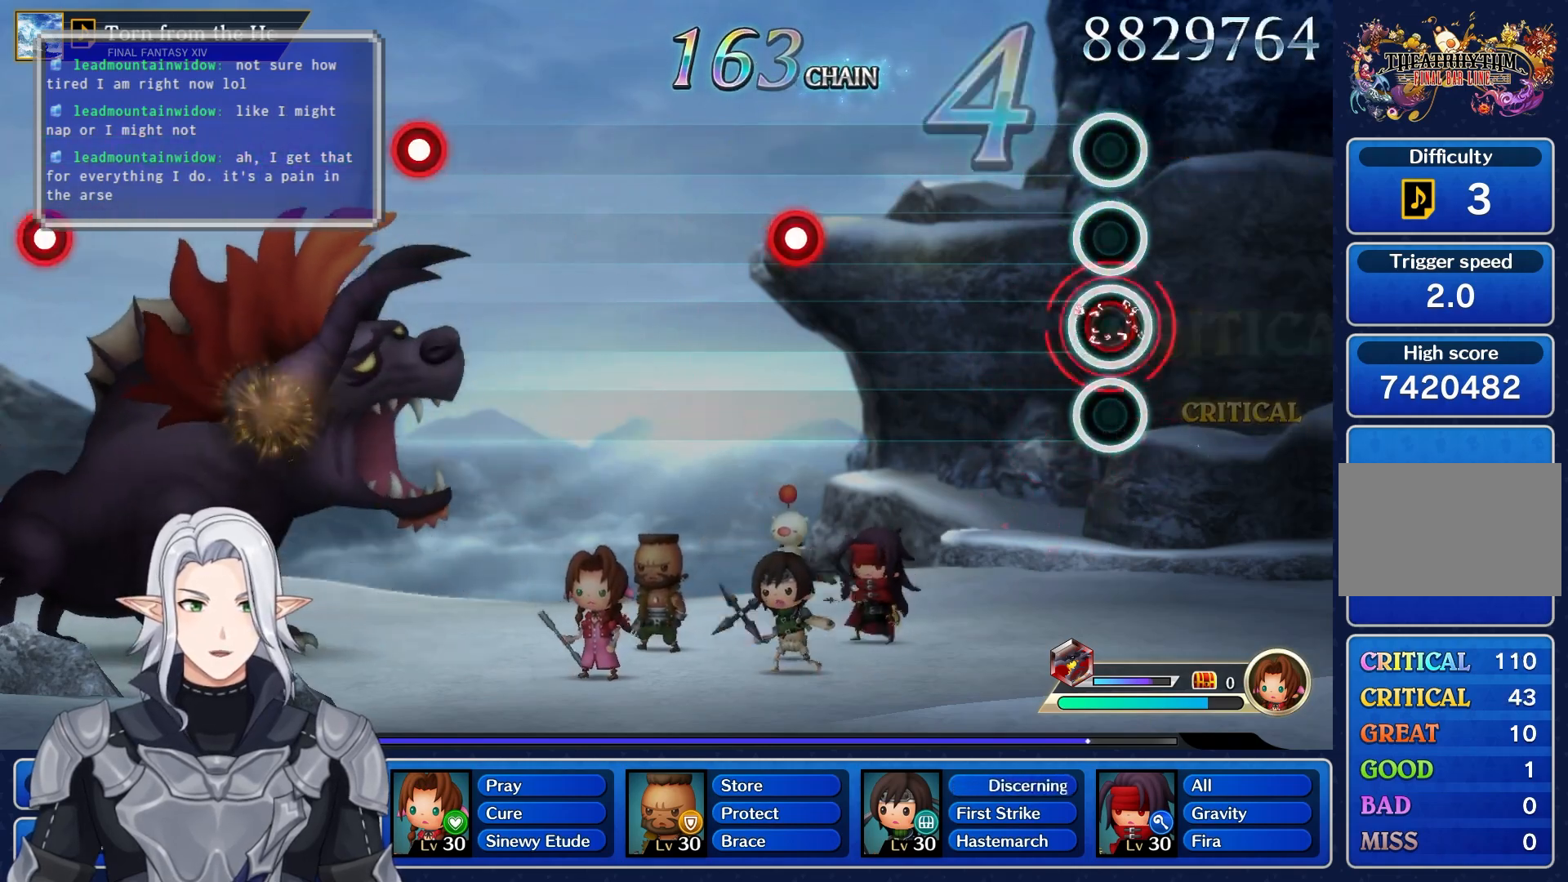
{"buttons": ["R1"], "left_stick": "center", "right_stick": "center", "events": [[150, "R1", "up"], [400, "R1", "down"]]}
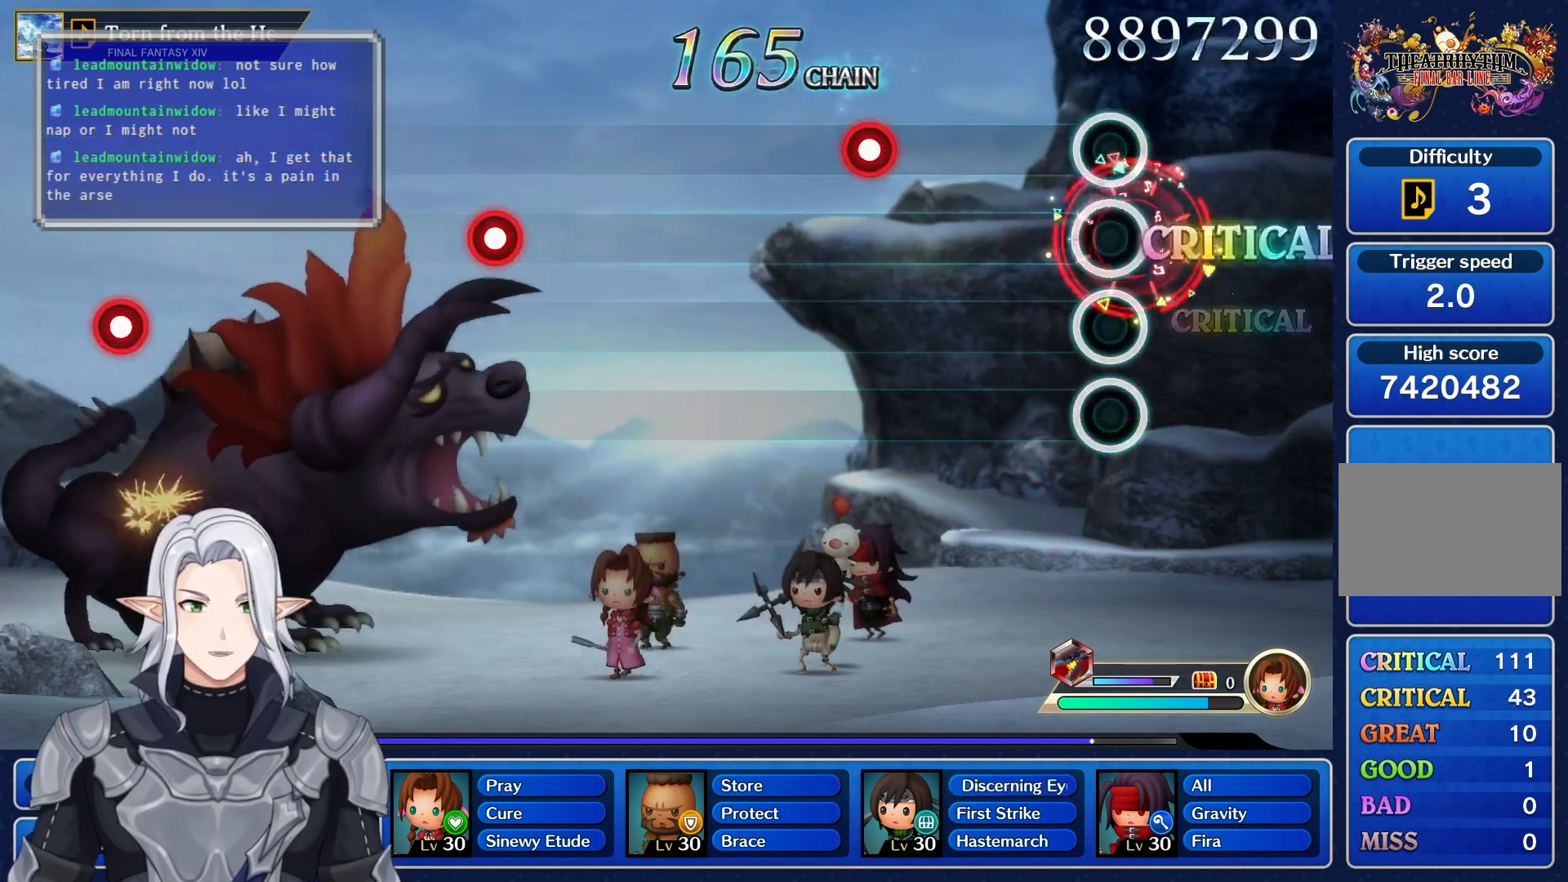
{"buttons": [], "left_stick": "center", "right_stick": "center", "events": [[83, "R1", "up"], [283, "R1", "down"], [467, "R1", "up"]]}
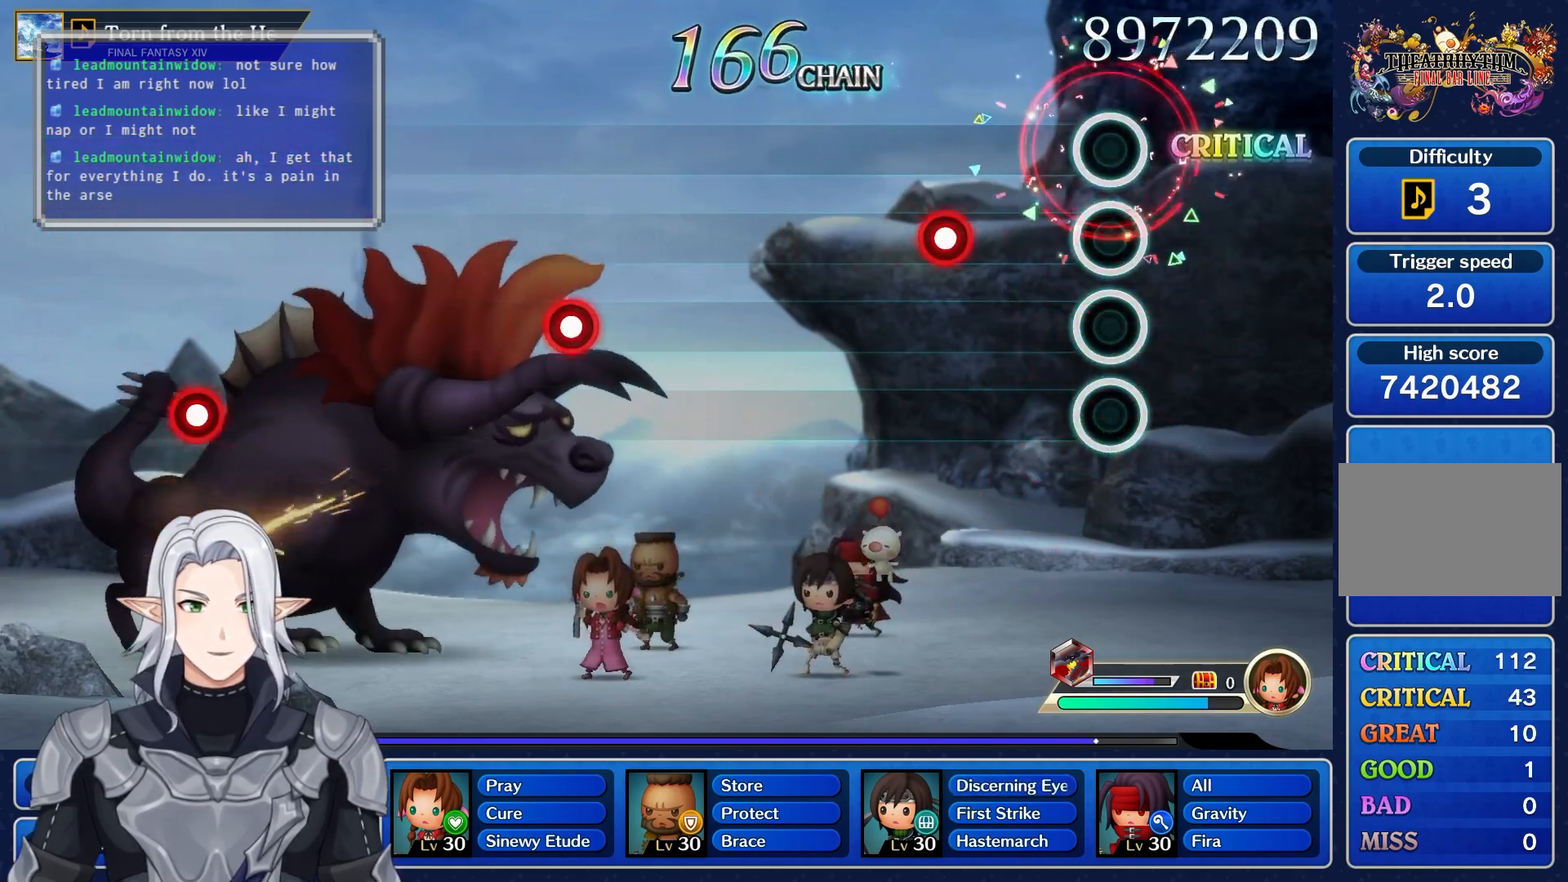
{"buttons": [], "left_stick": "center", "right_stick": "center", "events": [[200, "R1", "down"], [383, "R1", "up"]]}
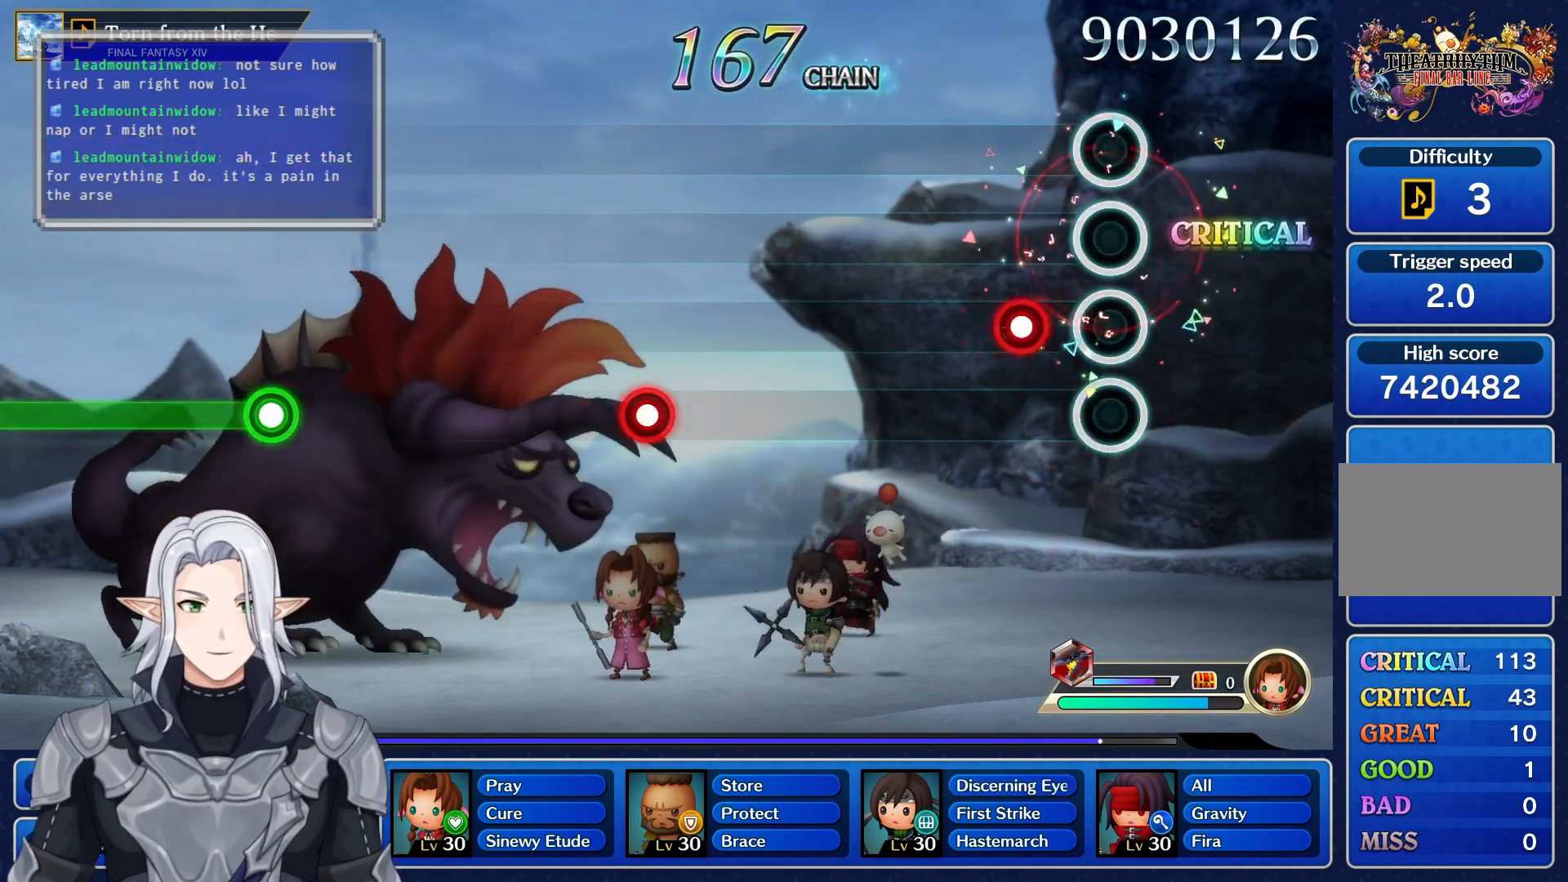
{"buttons": [], "left_stick": "center", "right_stick": "center", "events": [[100, "R1", "down"], [283, "R1", "up"]]}
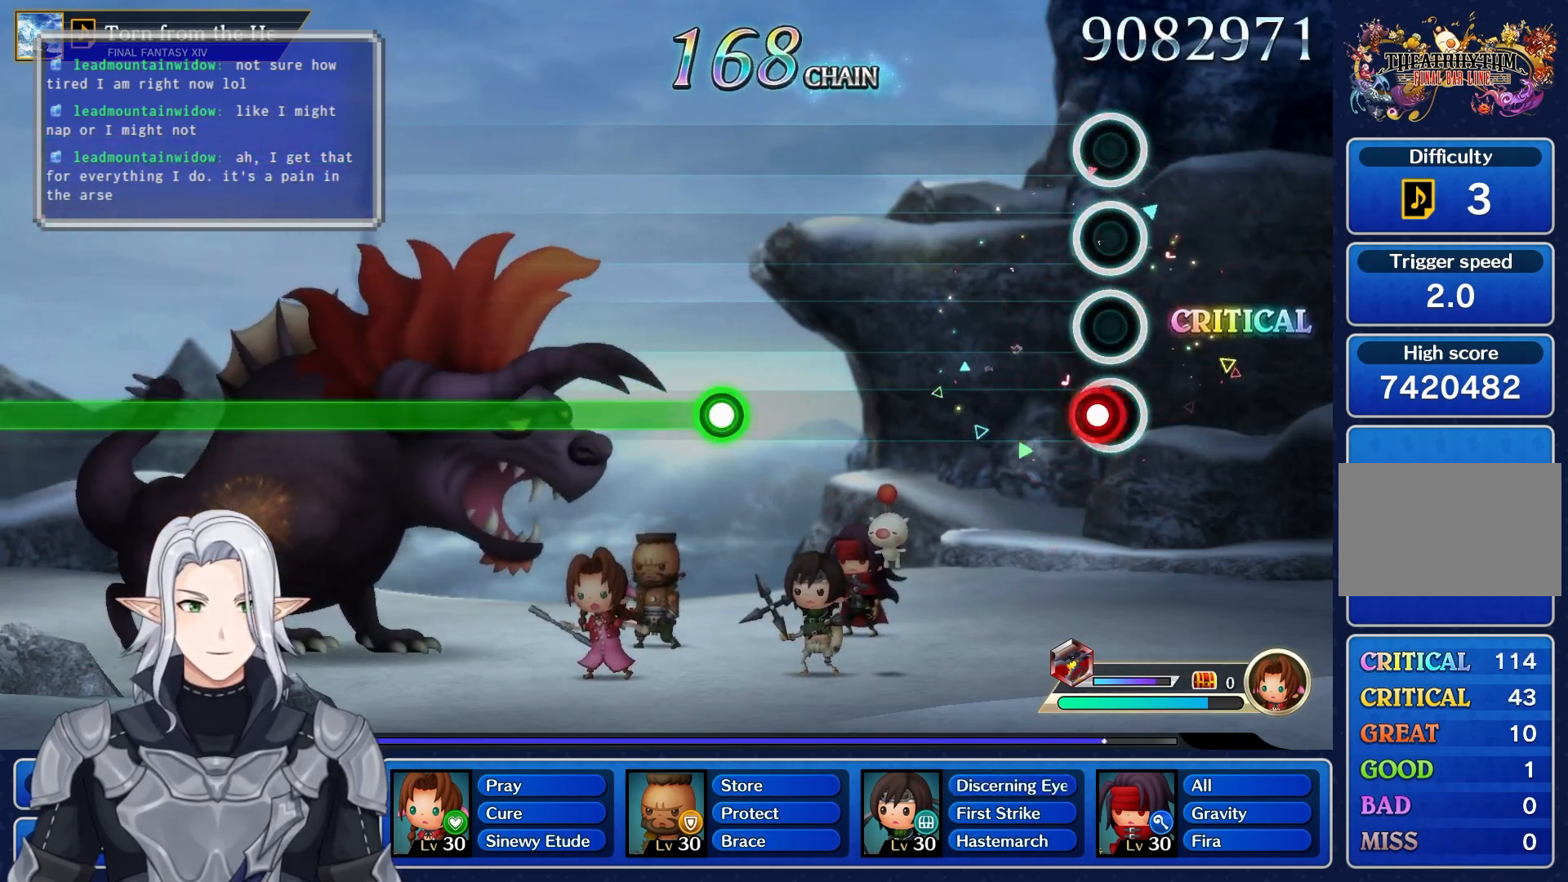
{"buttons": ["R1"], "left_stick": "center", "right_stick": "center", "events": [[33, "R1", "down"], [200, "R1", "up"], [417, "R1", "down"]]}
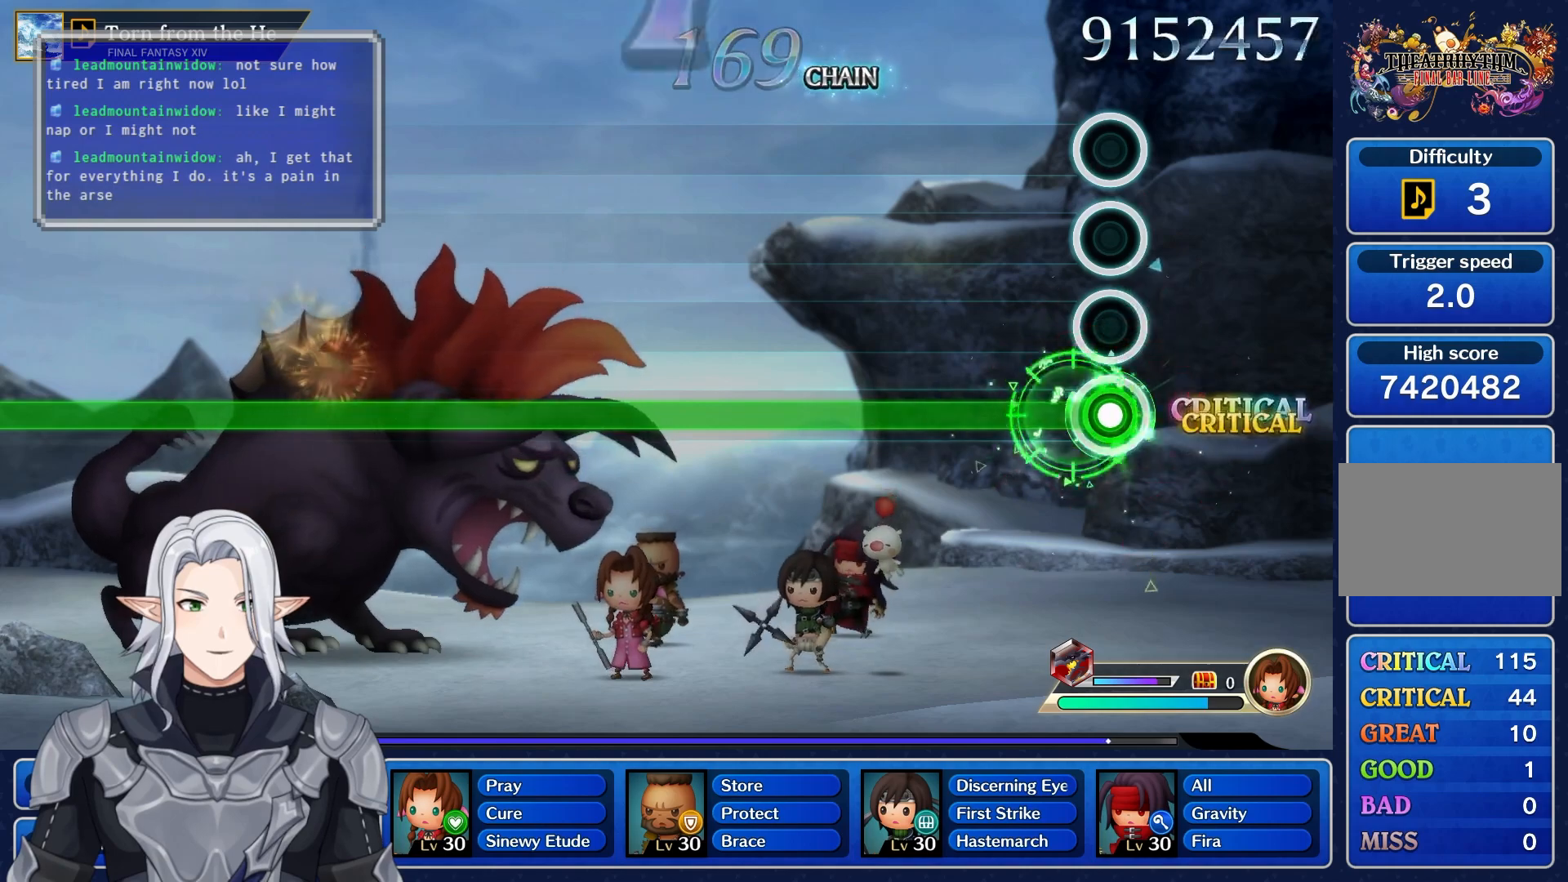
{"buttons": ["R1"], "left_stick": "center", "right_stick": "center", "events": []}
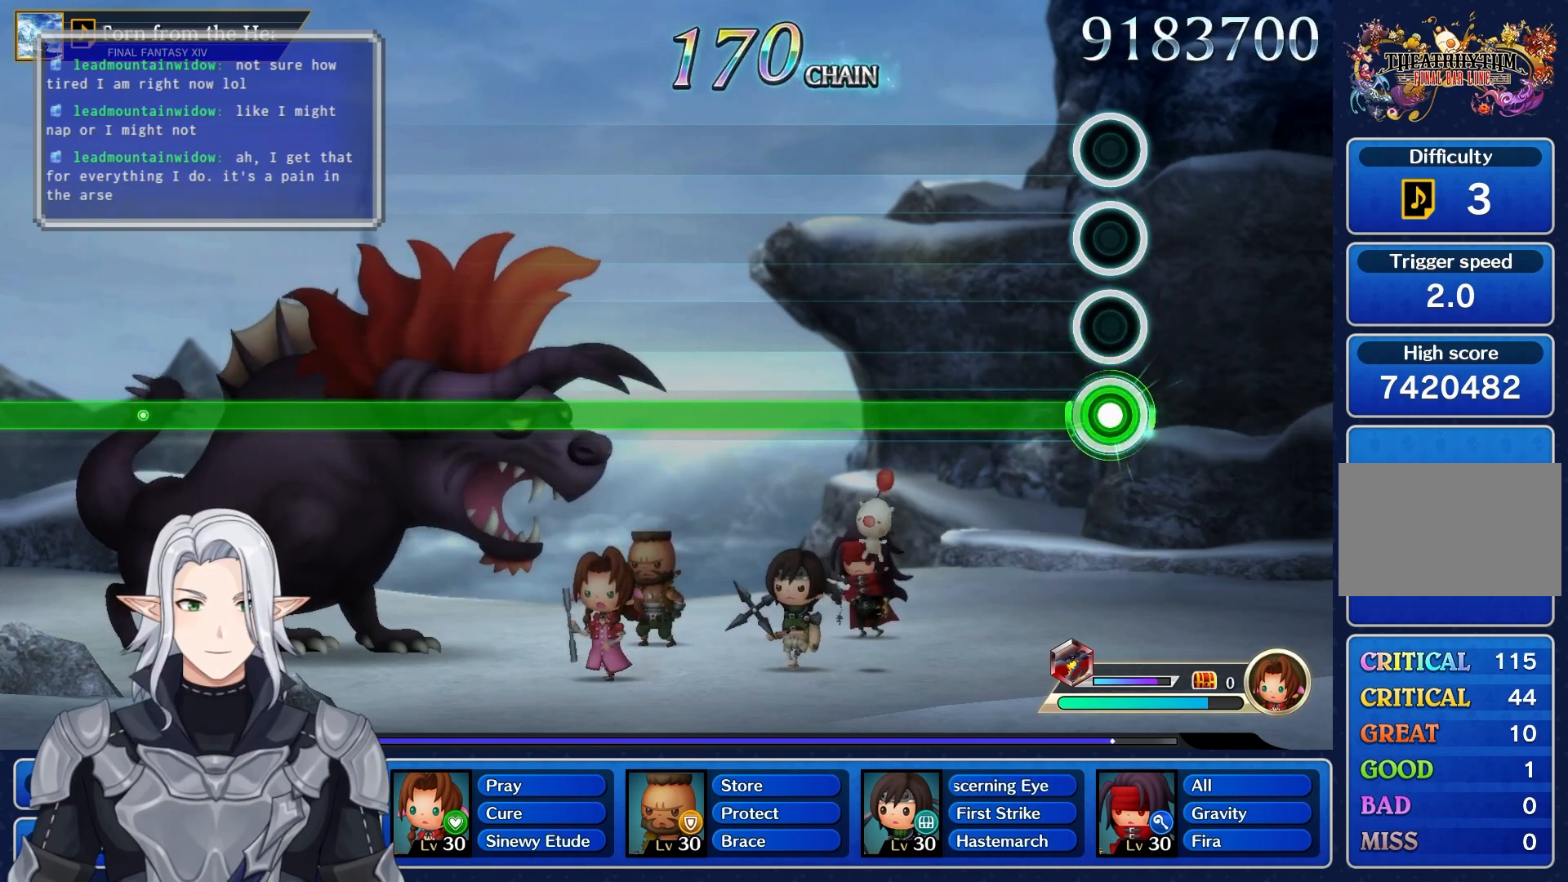
{"buttons": ["R1"], "left_stick": "center", "right_stick": "center", "events": []}
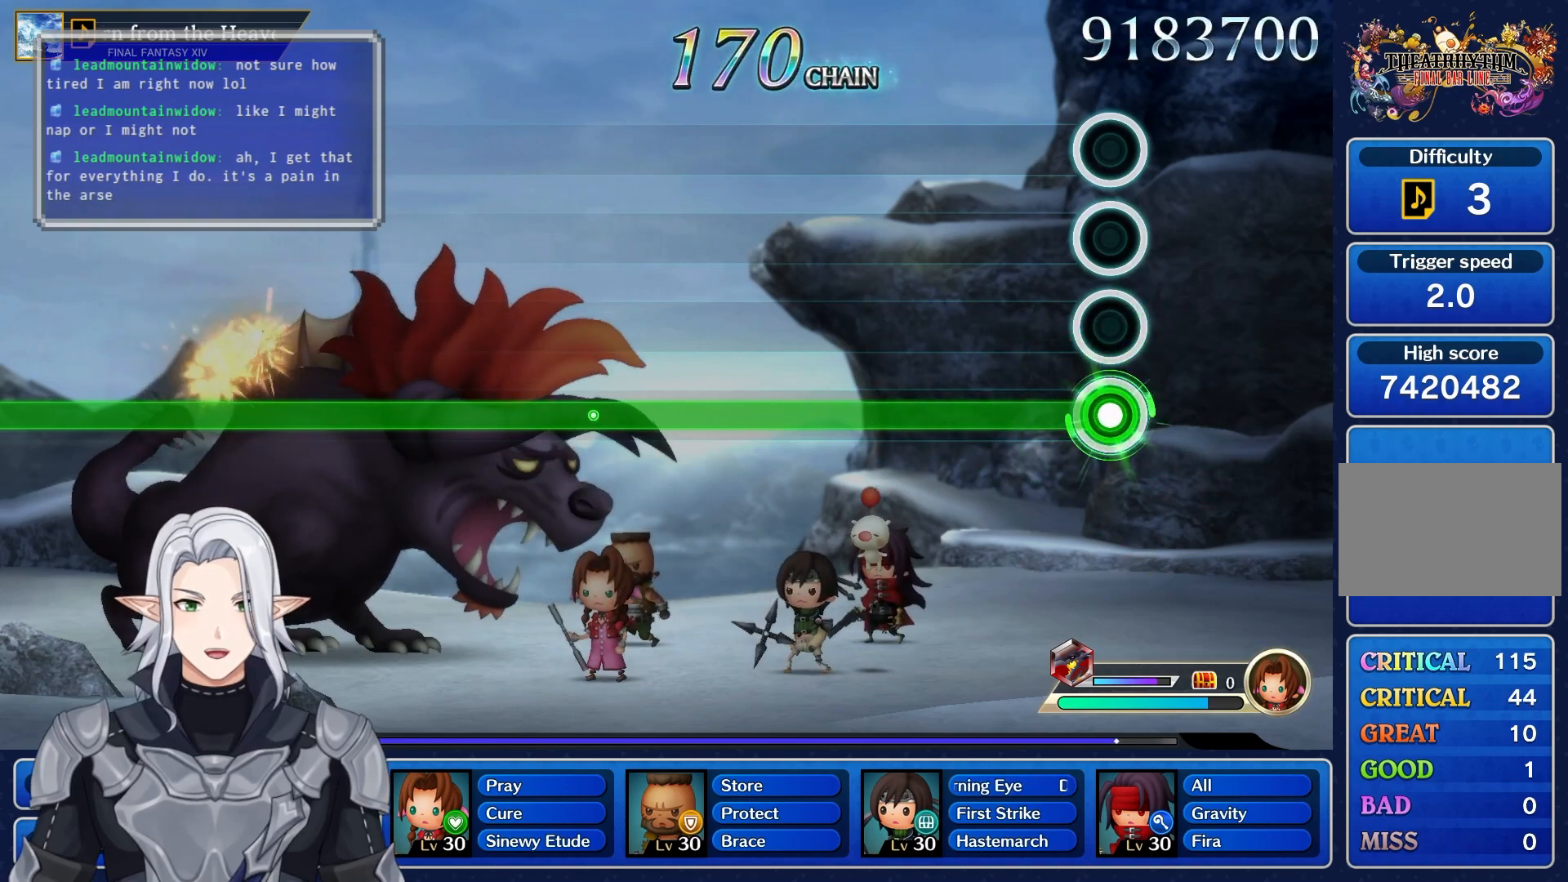
{"buttons": ["R1"], "left_stick": "center", "right_stick": "center", "events": []}
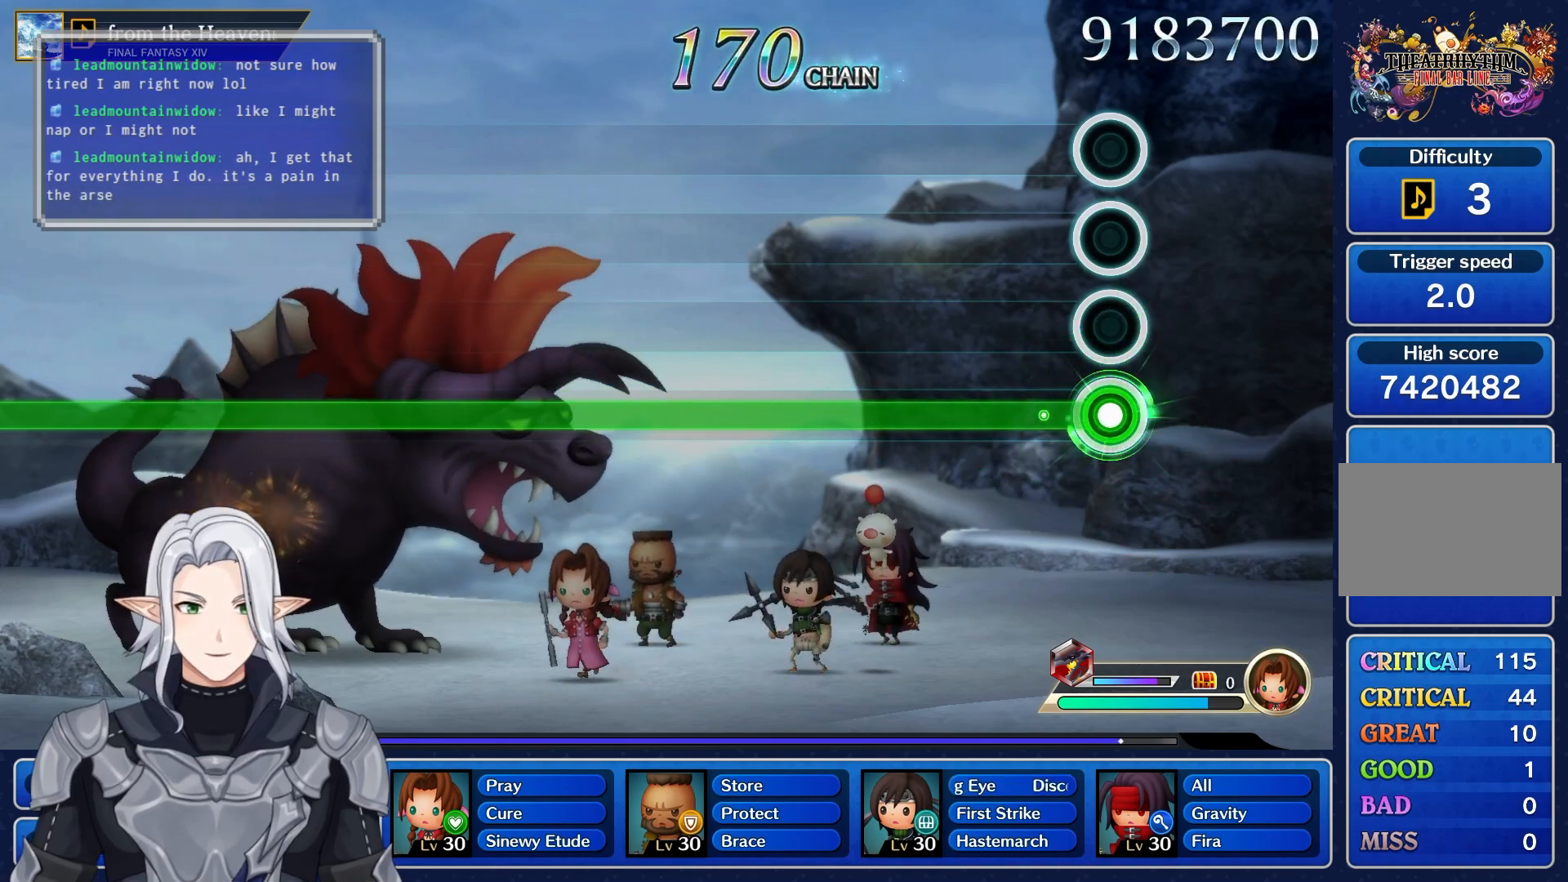
{"buttons": ["R1"], "left_stick": "center", "right_stick": "center", "events": []}
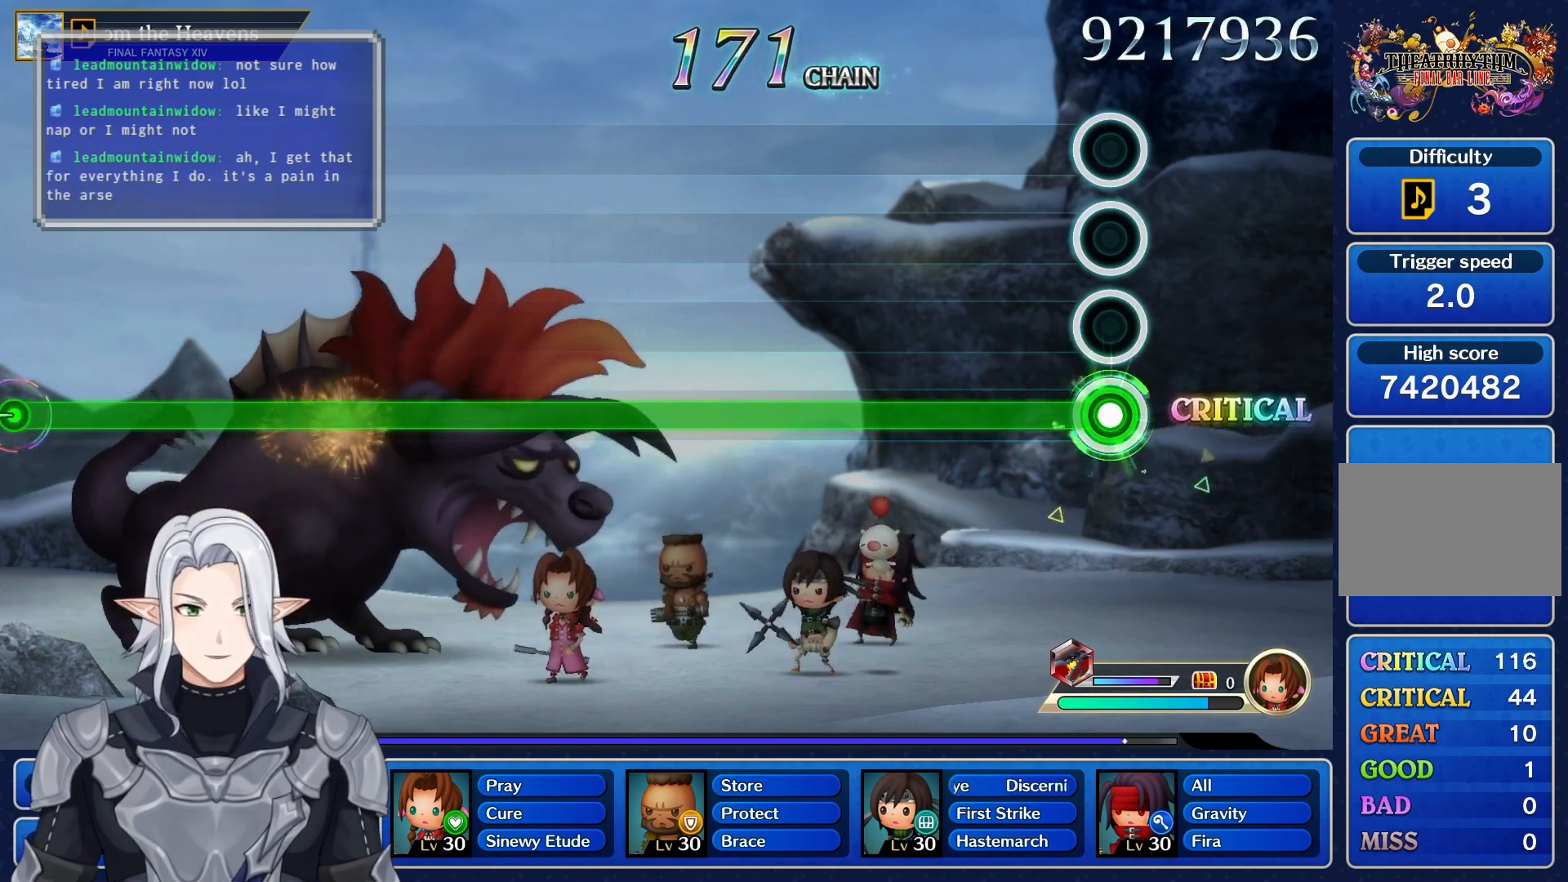
{"buttons": ["R1"], "left_stick": "center", "right_stick": "center", "events": []}
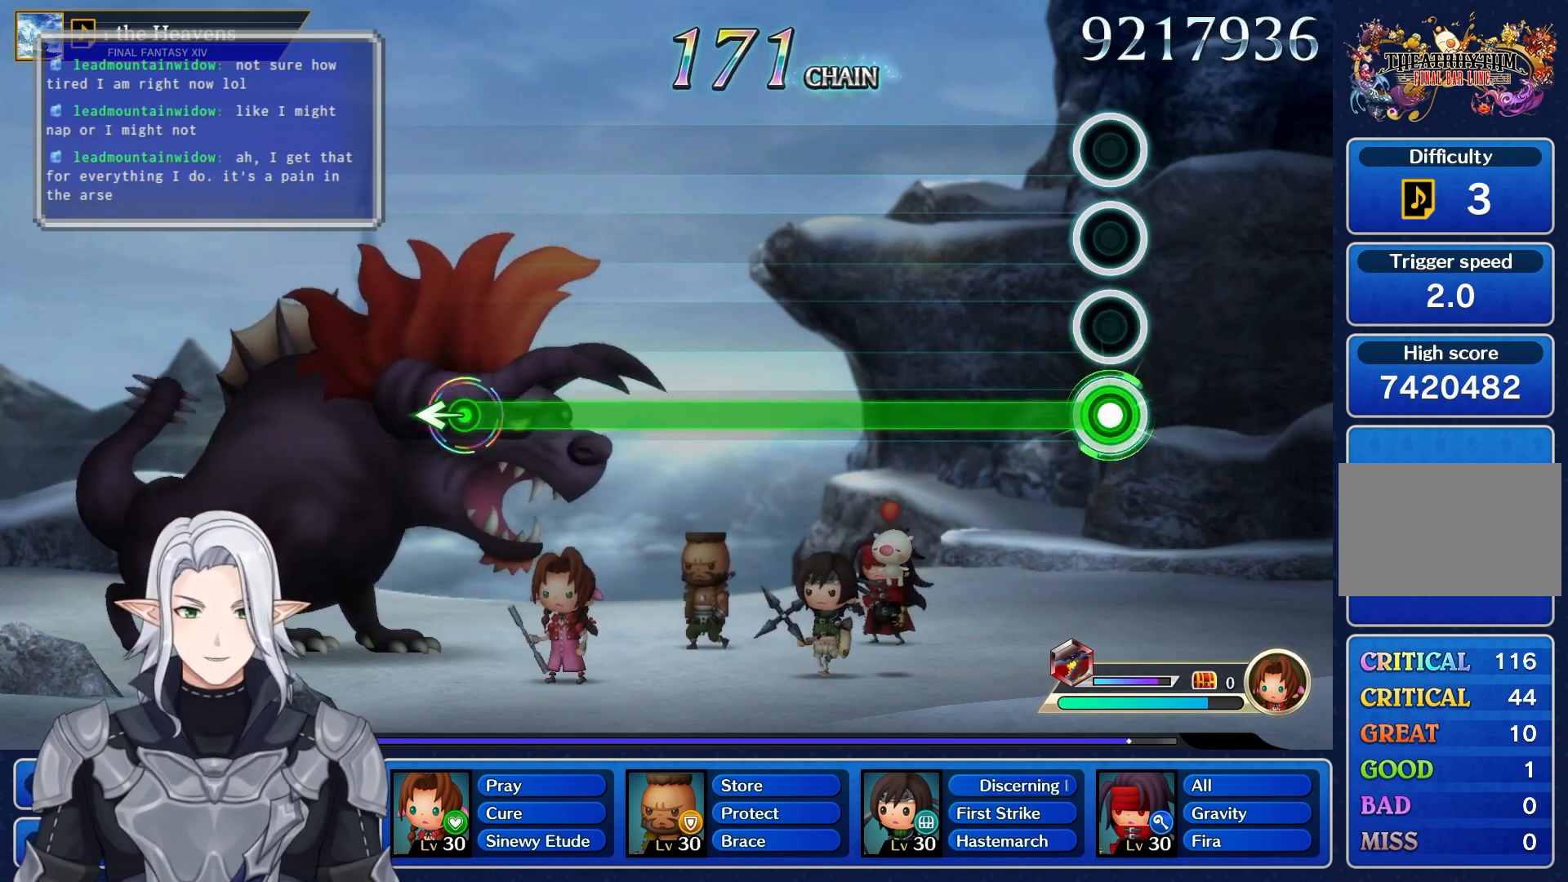
{"buttons": ["R1"], "left_stick": "center", "right_stick": "center", "events": []}
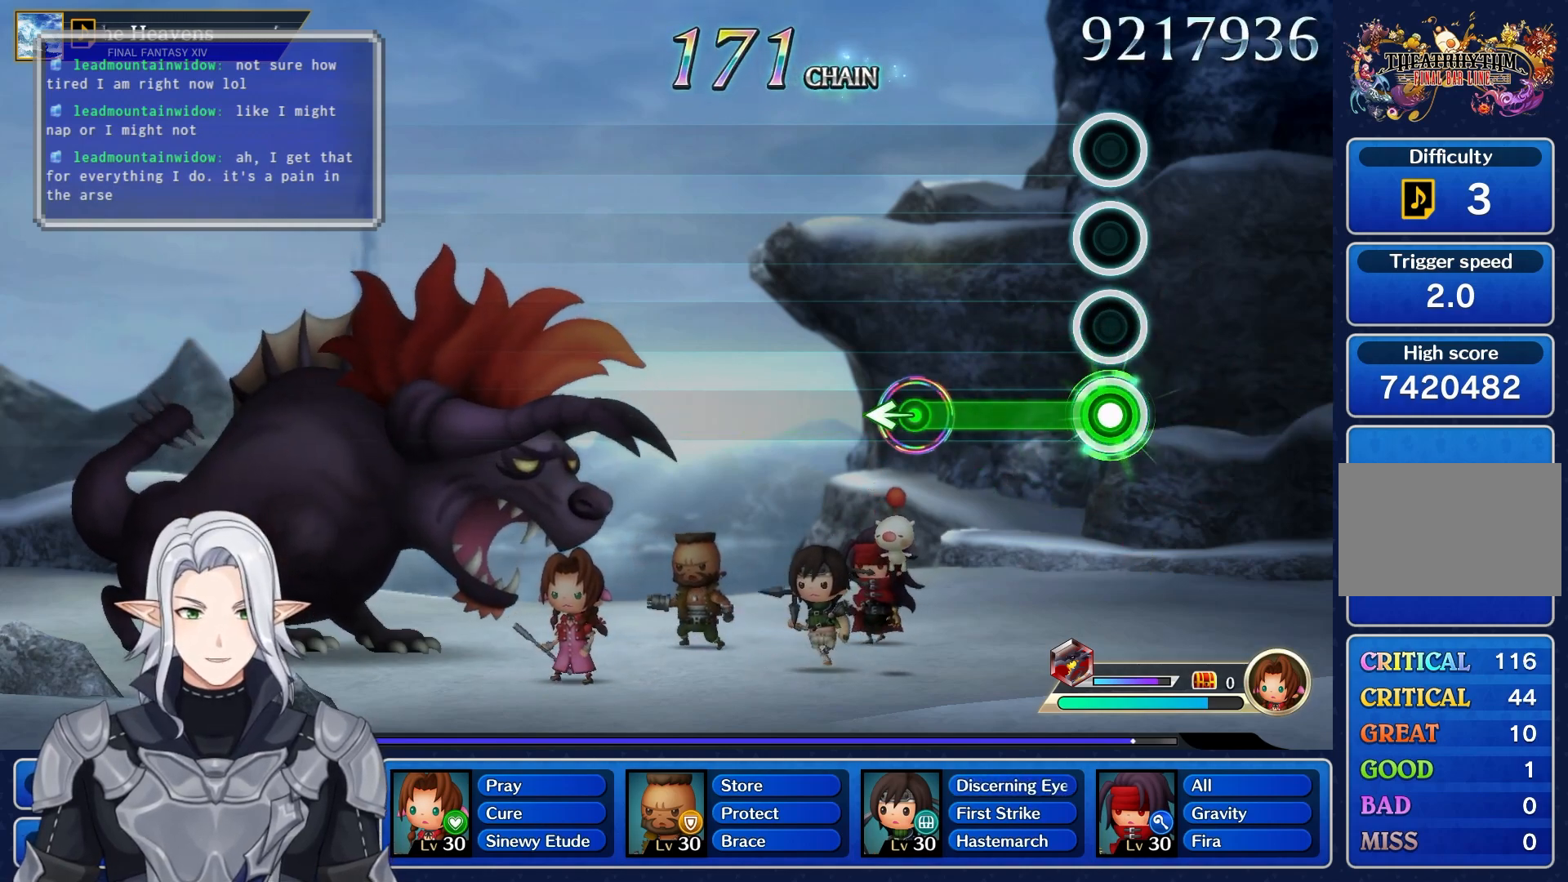
{"buttons": [], "left_stick": "center", "right_stick": "center", "events": [[233, "left_stick", "left"], [317, "R1", "up"], [433, "left_stick", "center"]]}